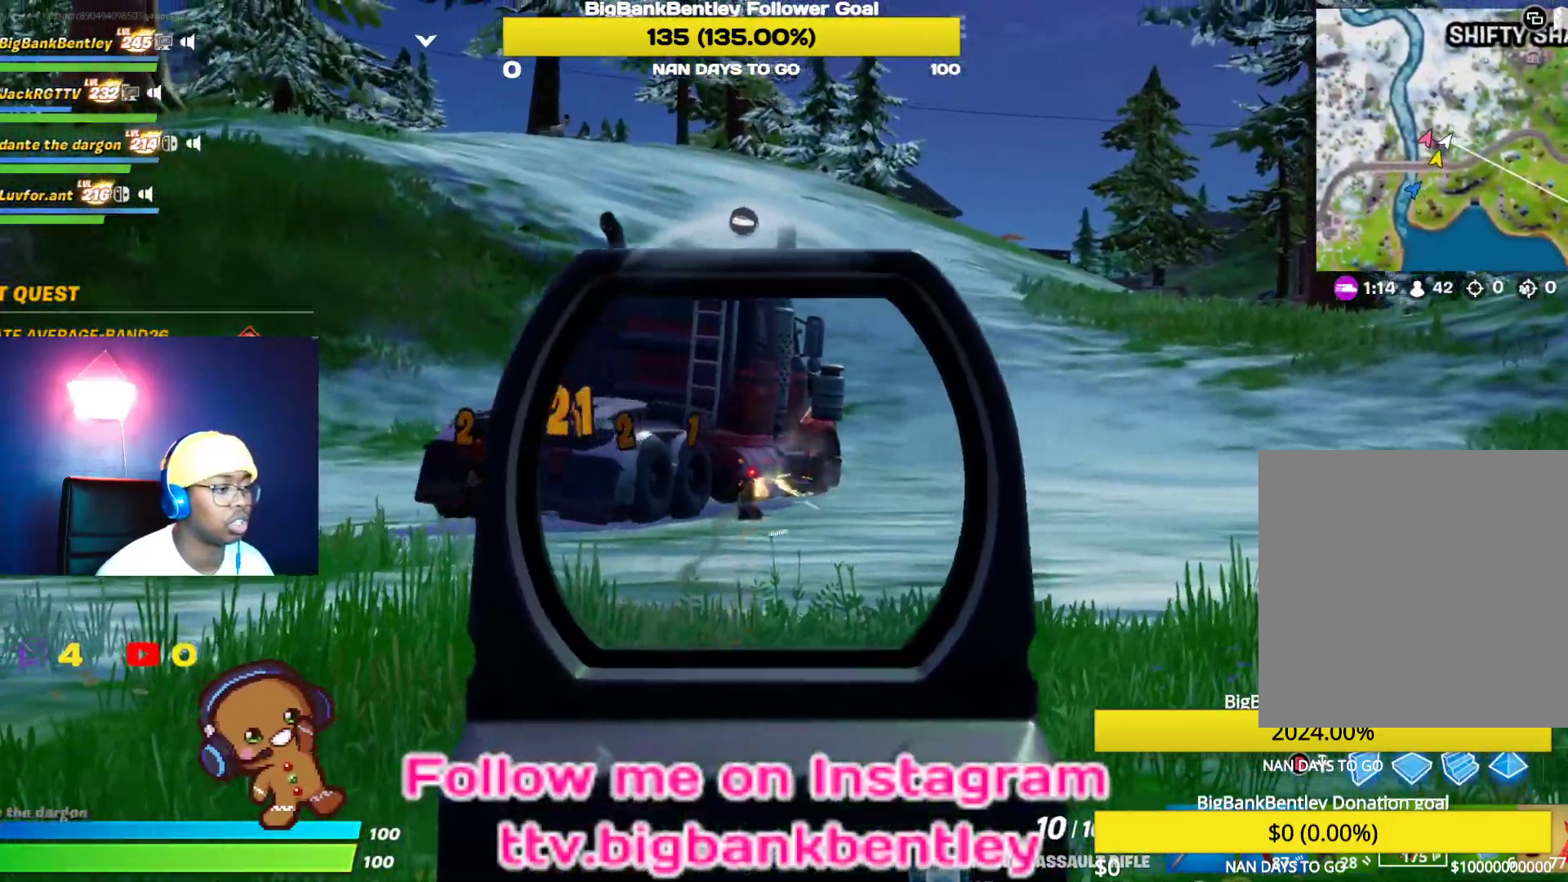
Gameplay with a controller (Xbox layout); each line is a JSON object with the inputs held at the frame after it. "events" lists button and stick changes between this image and that frame as [ms after this image, input, new state], when the widget could be followed in between.
{"buttons": ["L2", "R2"], "left_stick": "up-right", "right_stick": "center", "events": [[33, "right_stick", "left"], [83, "right_stick", "down-left"], [300, "right_stick", "center"], [350, "right_stick", "right"], [400, "left_stick", "up-right"], [483, "right_stick", "center"]]}
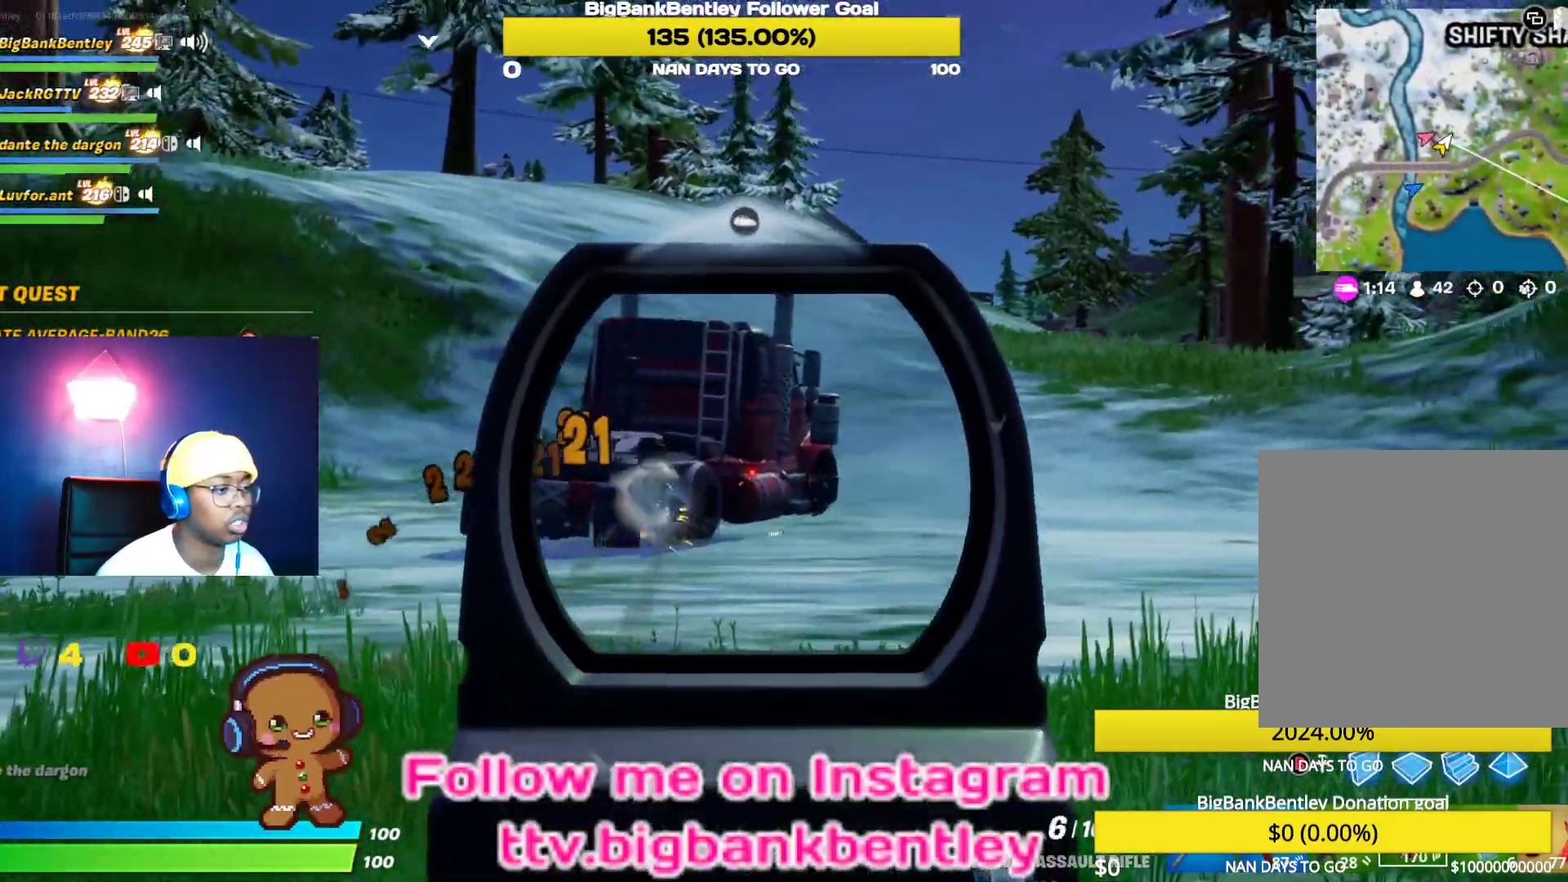
{"buttons": ["L2", "R2"], "left_stick": "up-right", "right_stick": "down-right", "events": [[333, "right_stick", "down"], [400, "right_stick", "down-right"]]}
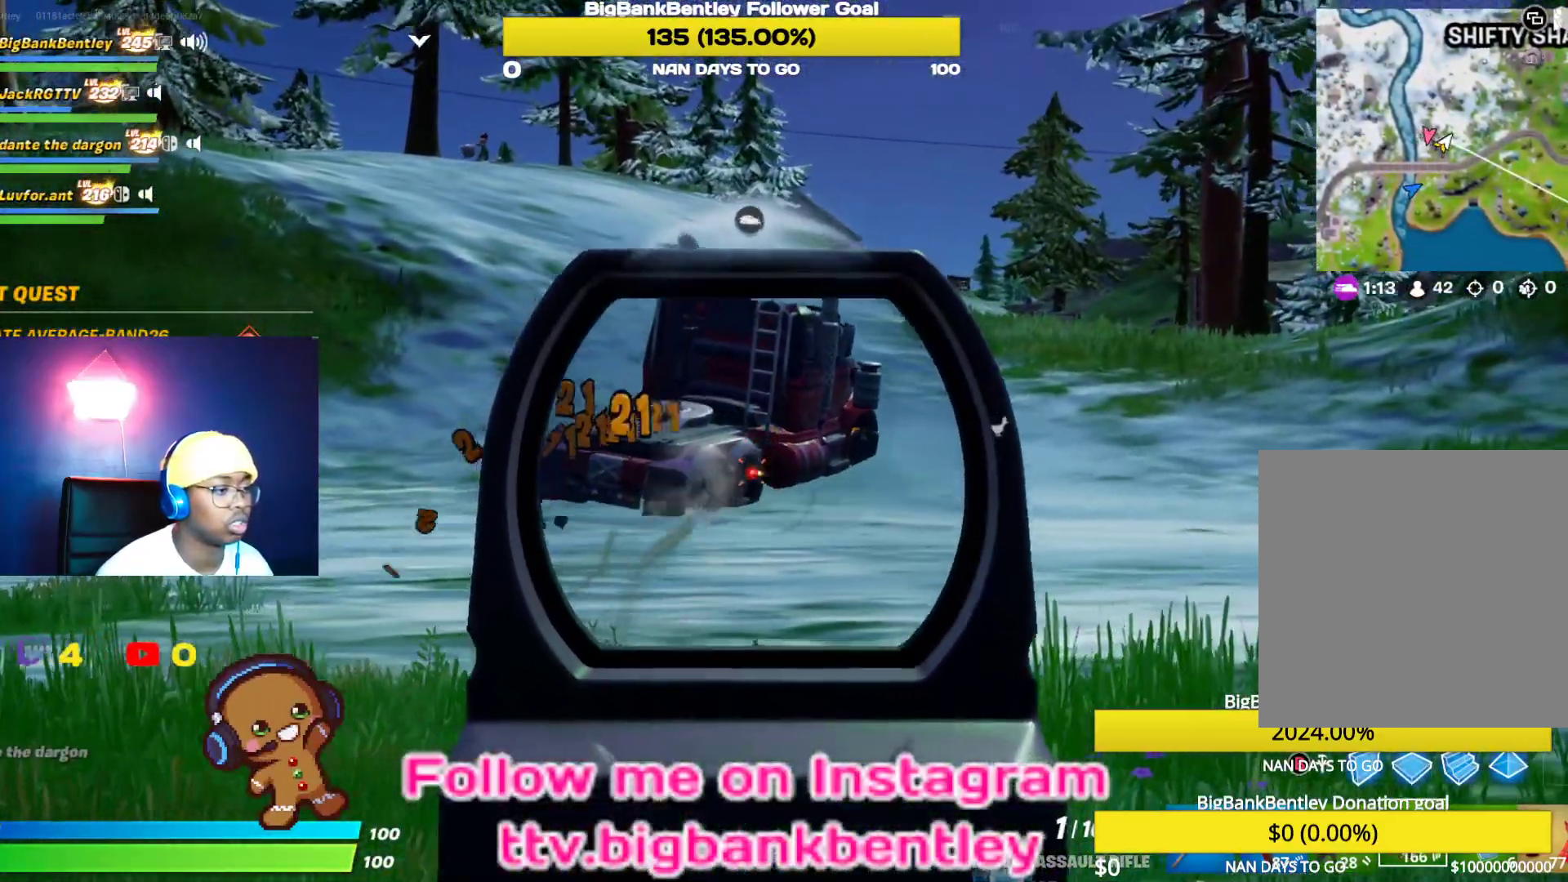
{"buttons": [], "left_stick": "up-right", "right_stick": "center", "events": [[17, "right_stick", "center"], [317, "right_stick", "up-right"], [433, "right_stick", "center"], [500, "L2", "up"], [500, "R2", "up"]]}
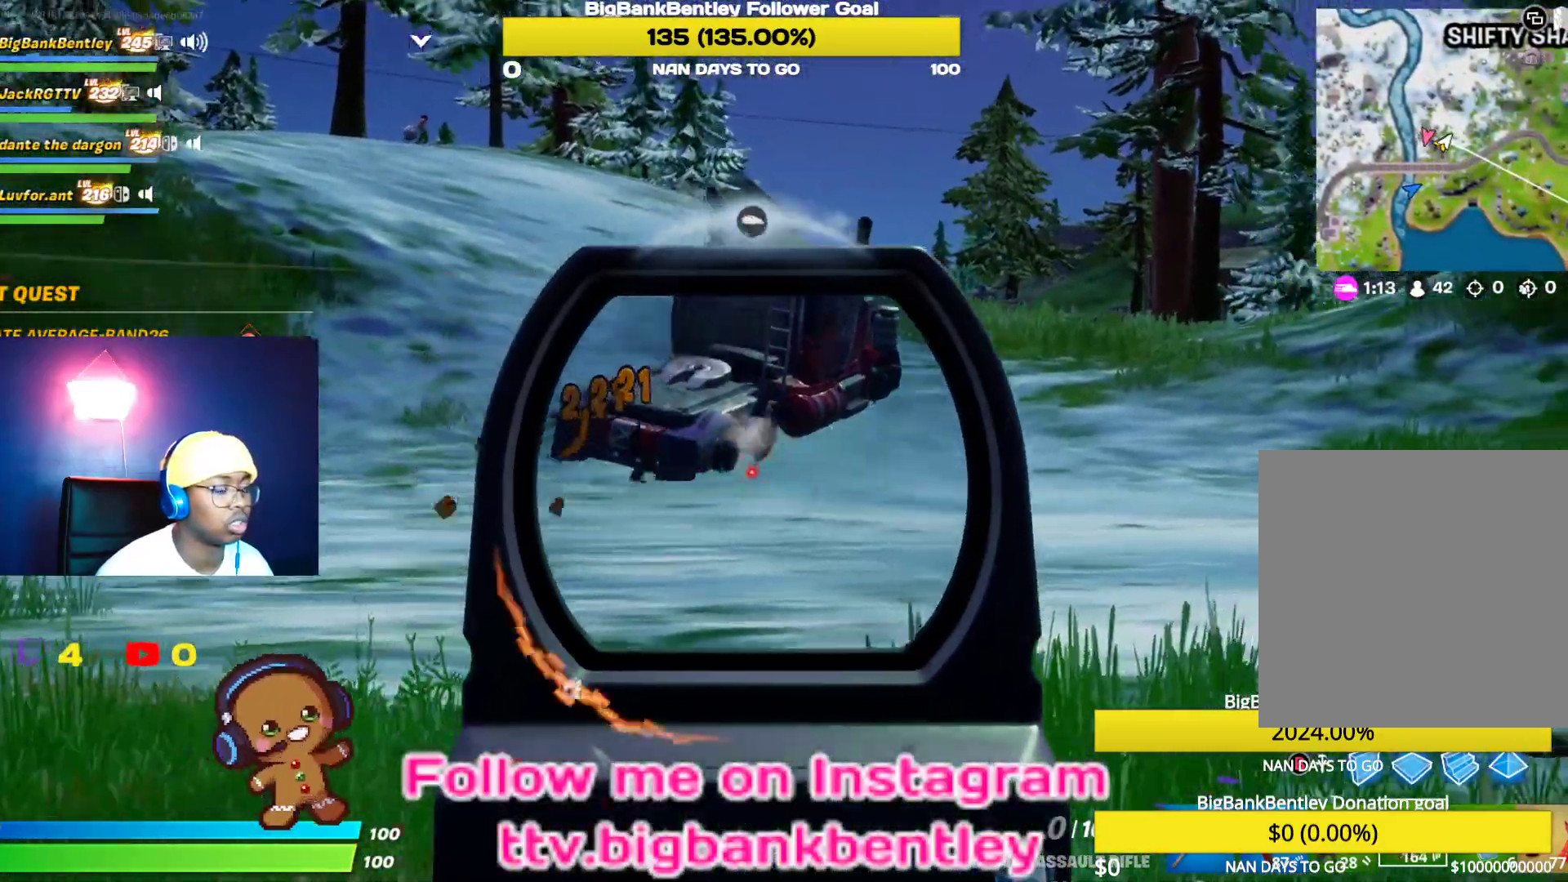
{"buttons": ["A"], "left_stick": "up-right", "right_stick": "center", "events": [[83, "right_stick", "up-right"], [233, "right_stick", "center"], [500, "A", "down"]]}
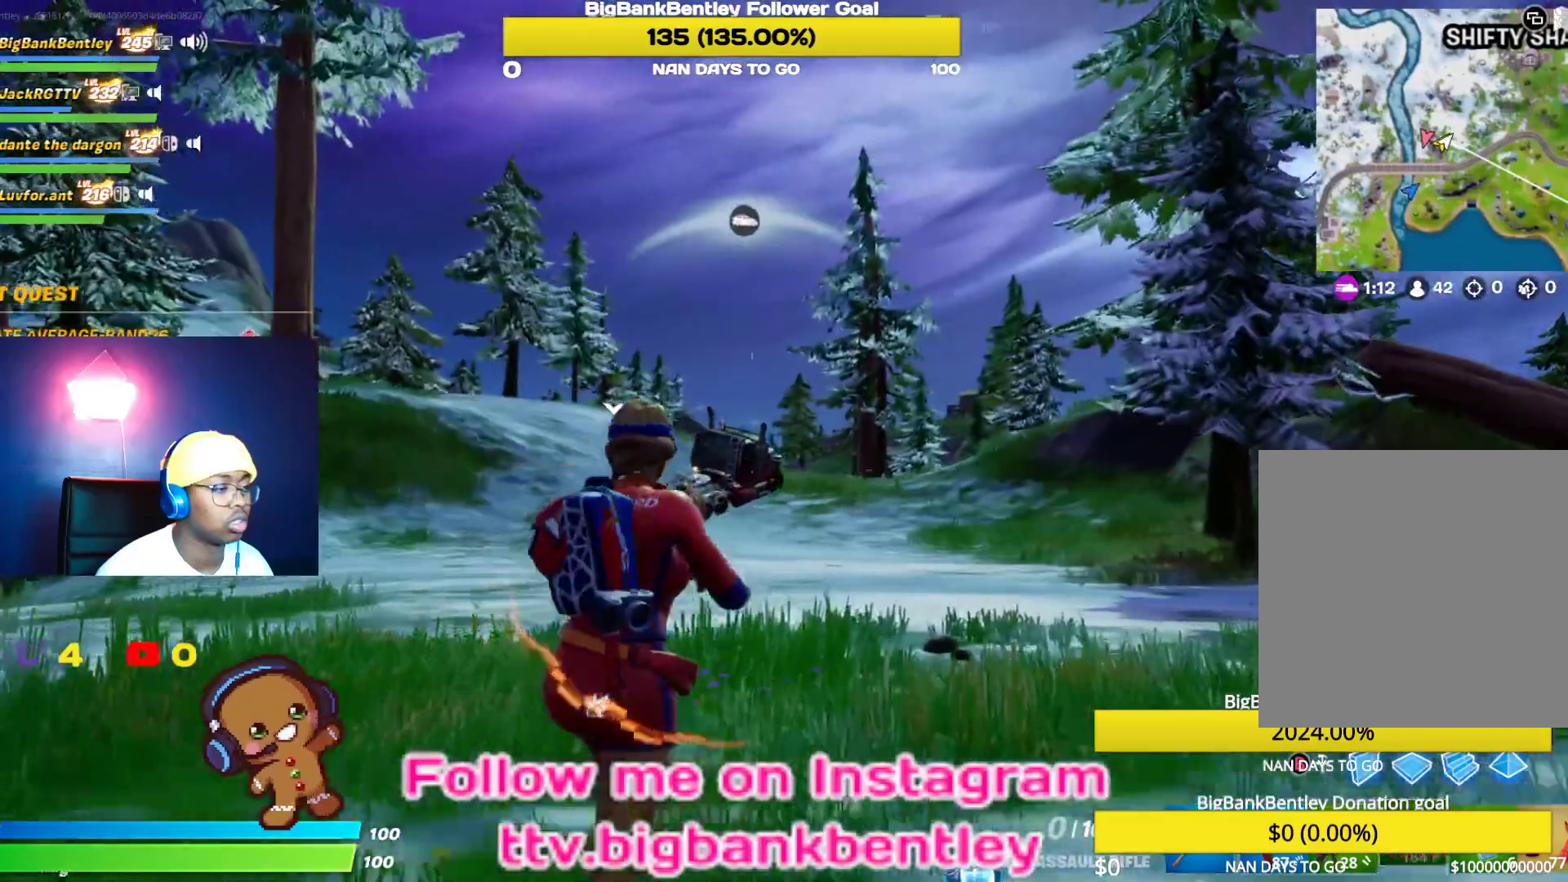
{"buttons": ["R3"], "left_stick": "up-right", "right_stick": "center", "events": [[83, "A", "up"], [167, "X", "down"], [250, "X", "up"], [483, "R3", "down"]]}
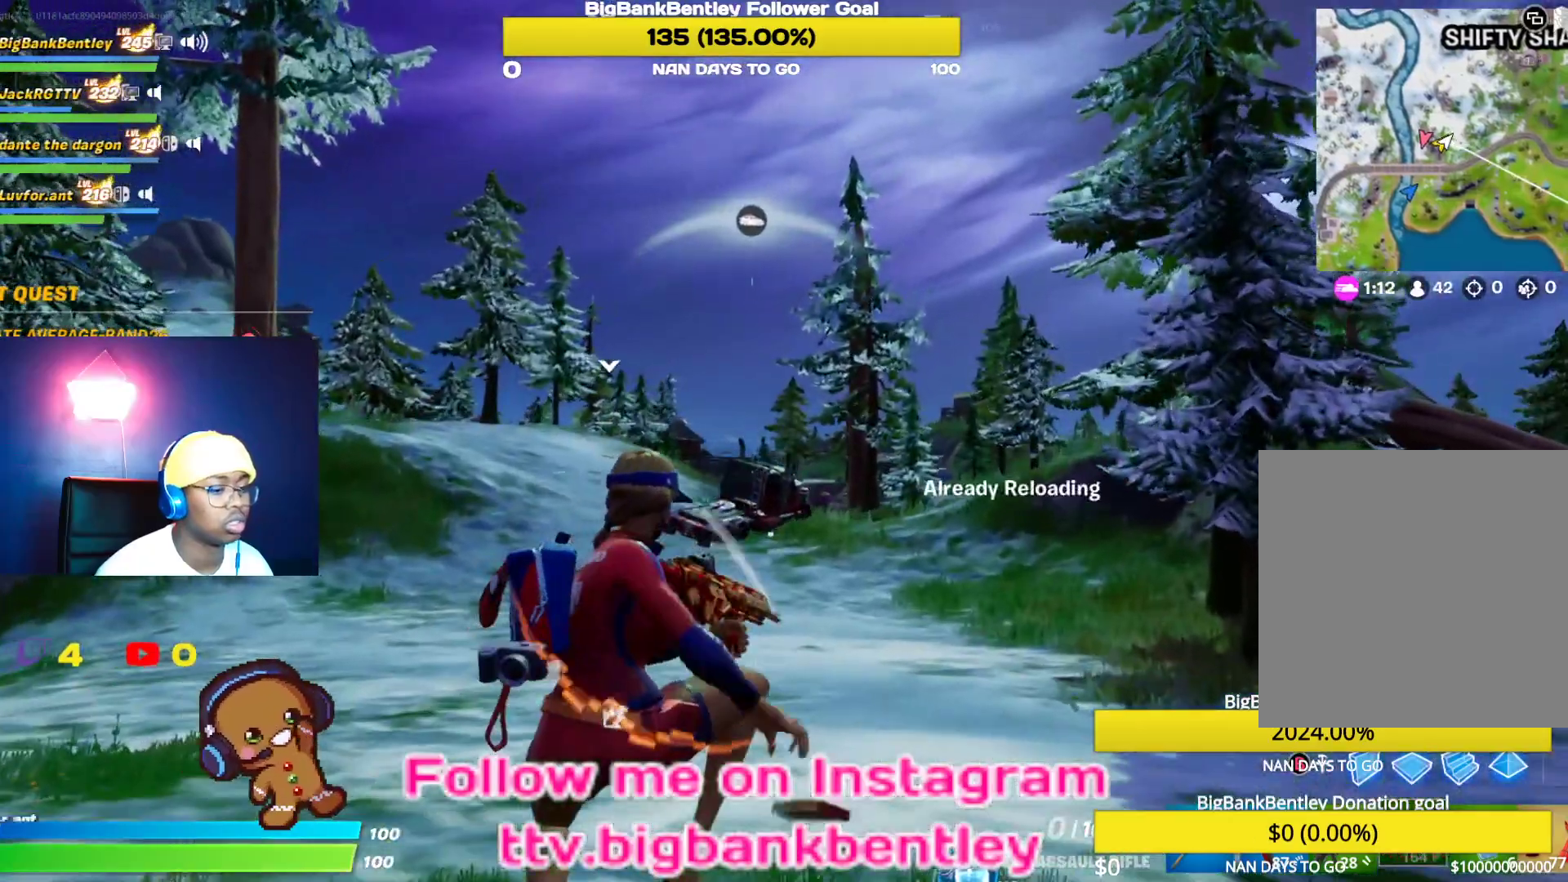
{"buttons": [], "left_stick": "up-right", "right_stick": "center", "events": [[283, "R3", "up"]]}
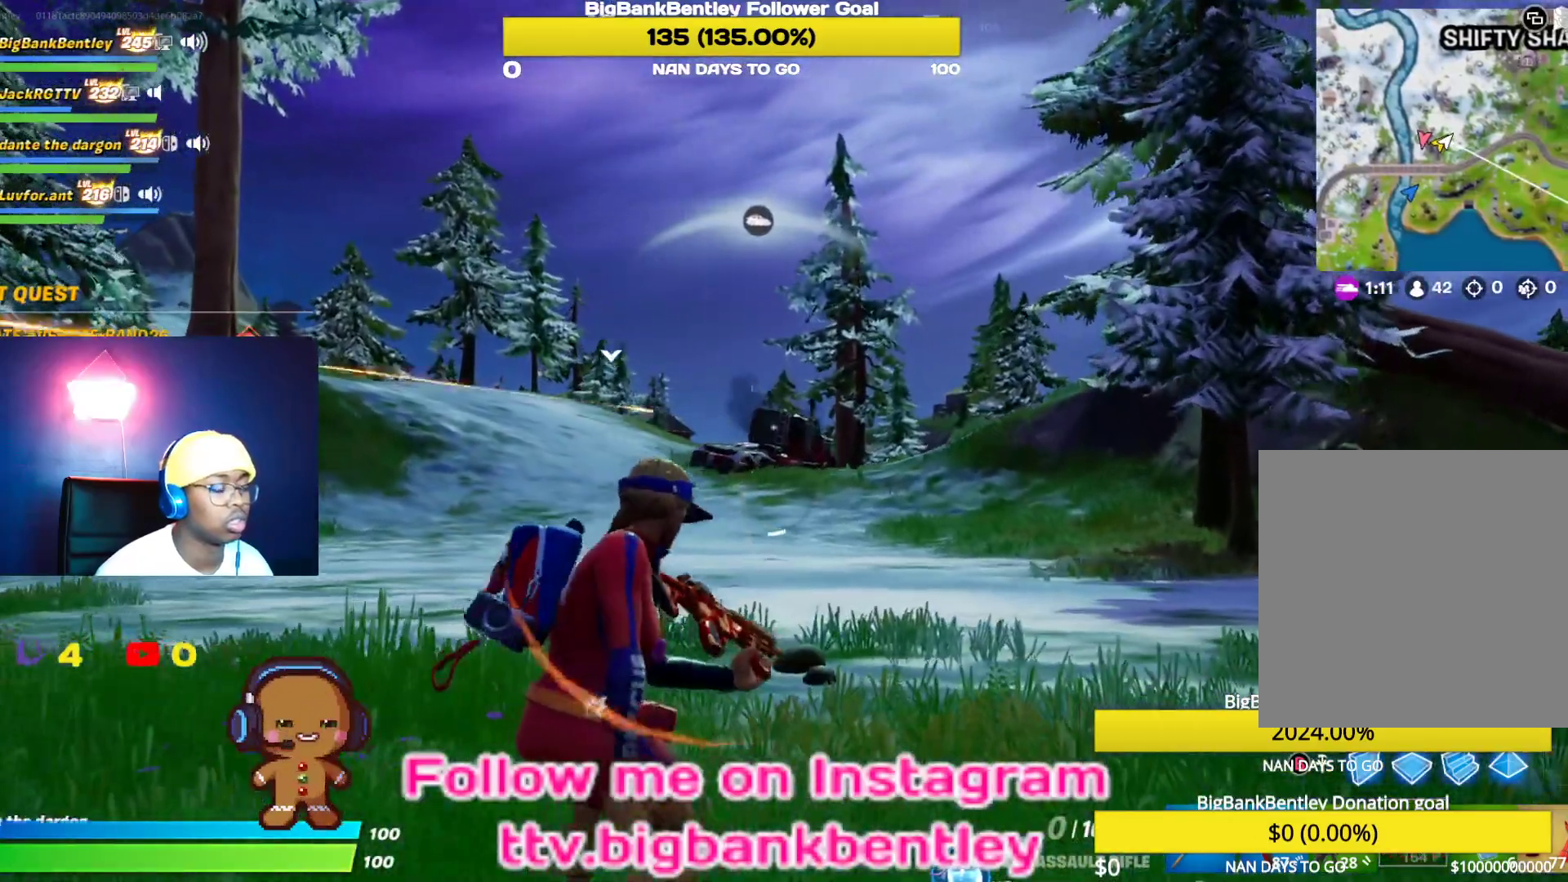
{"buttons": [], "left_stick": "up-right", "right_stick": "right", "events": [[150, "right_stick", "right"], [333, "R3", "down"], [333, "right_stick", "center"], [500, "R3", "up"], [500, "right_stick", "right"]]}
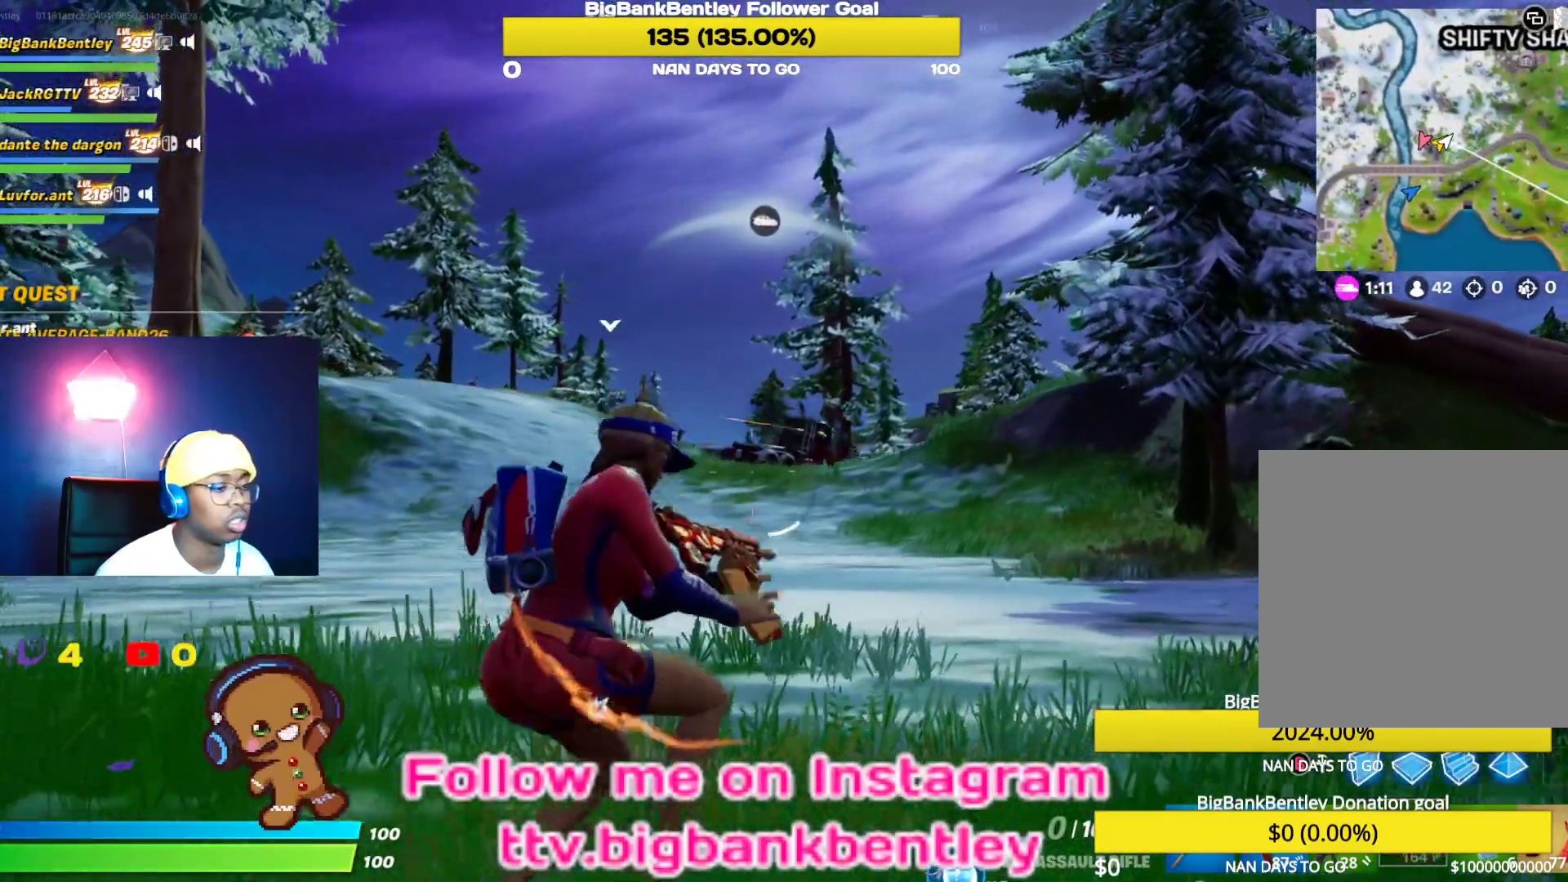
{"buttons": [], "left_stick": "up-right", "right_stick": "center", "events": [[400, "right_stick", "center"]]}
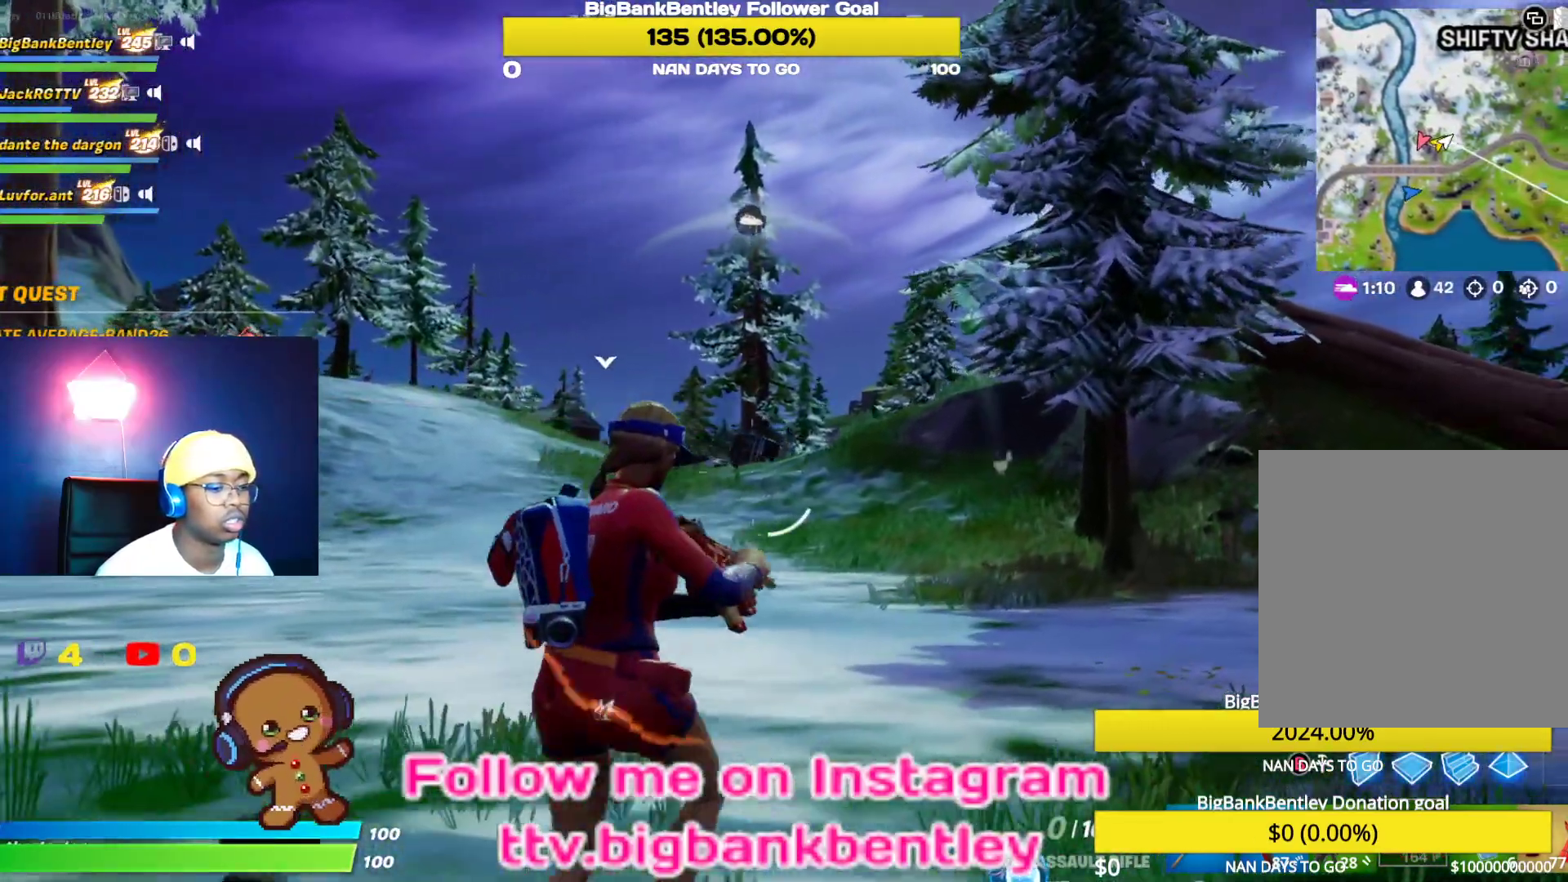
{"buttons": [], "left_stick": "up", "right_stick": "center", "events": [[33, "left_stick", "up"]]}
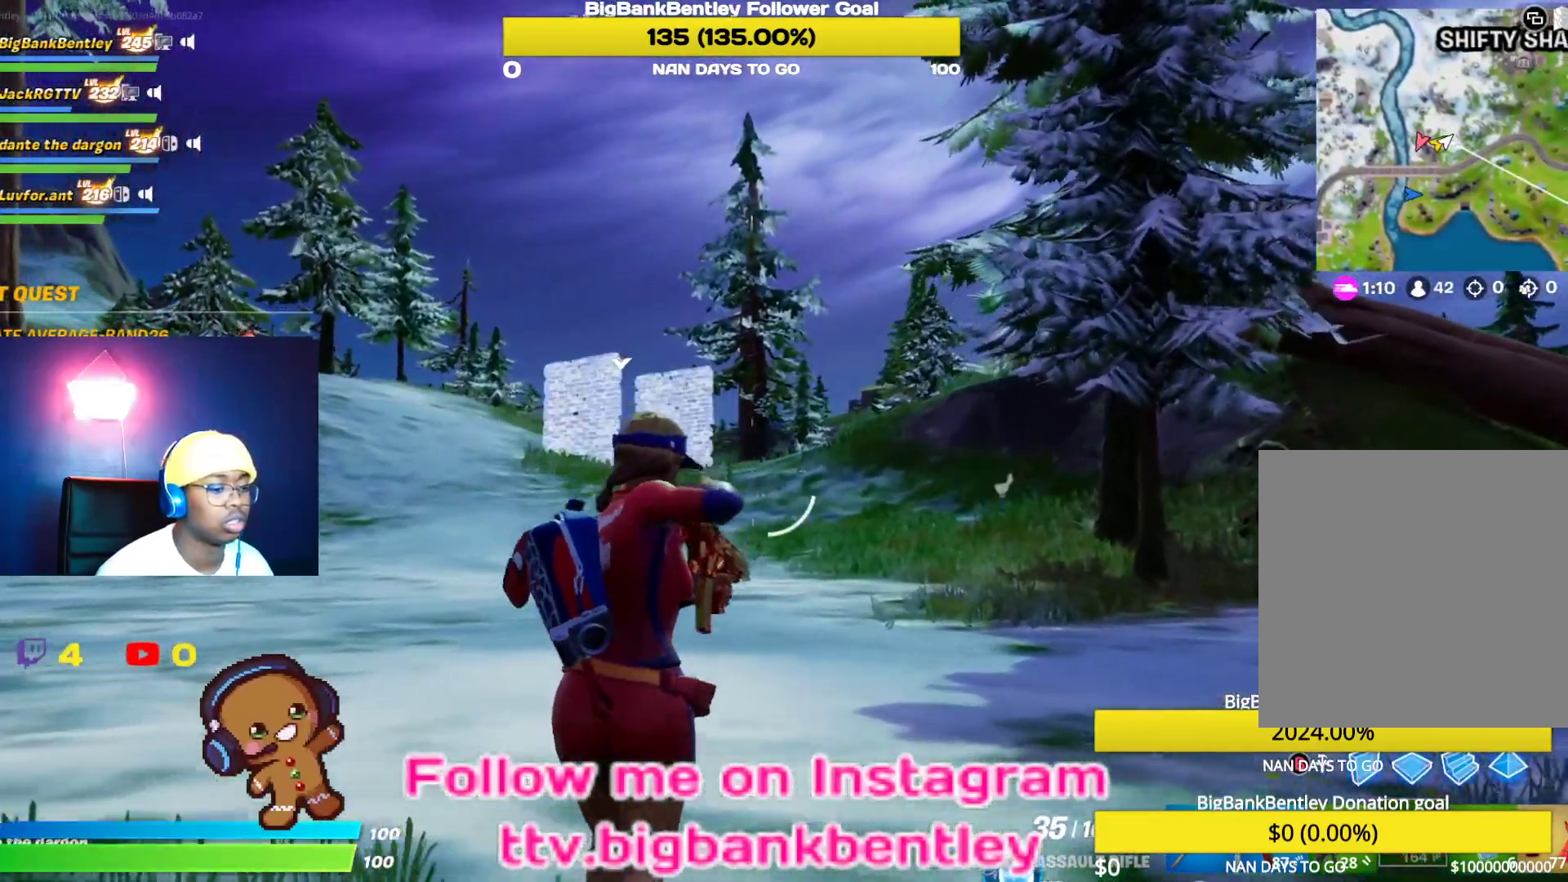
{"buttons": [], "left_stick": "up", "right_stick": "up-right", "events": [[183, "R1", "down"], [183, "right_stick", "up-right"], [317, "R1", "up"]]}
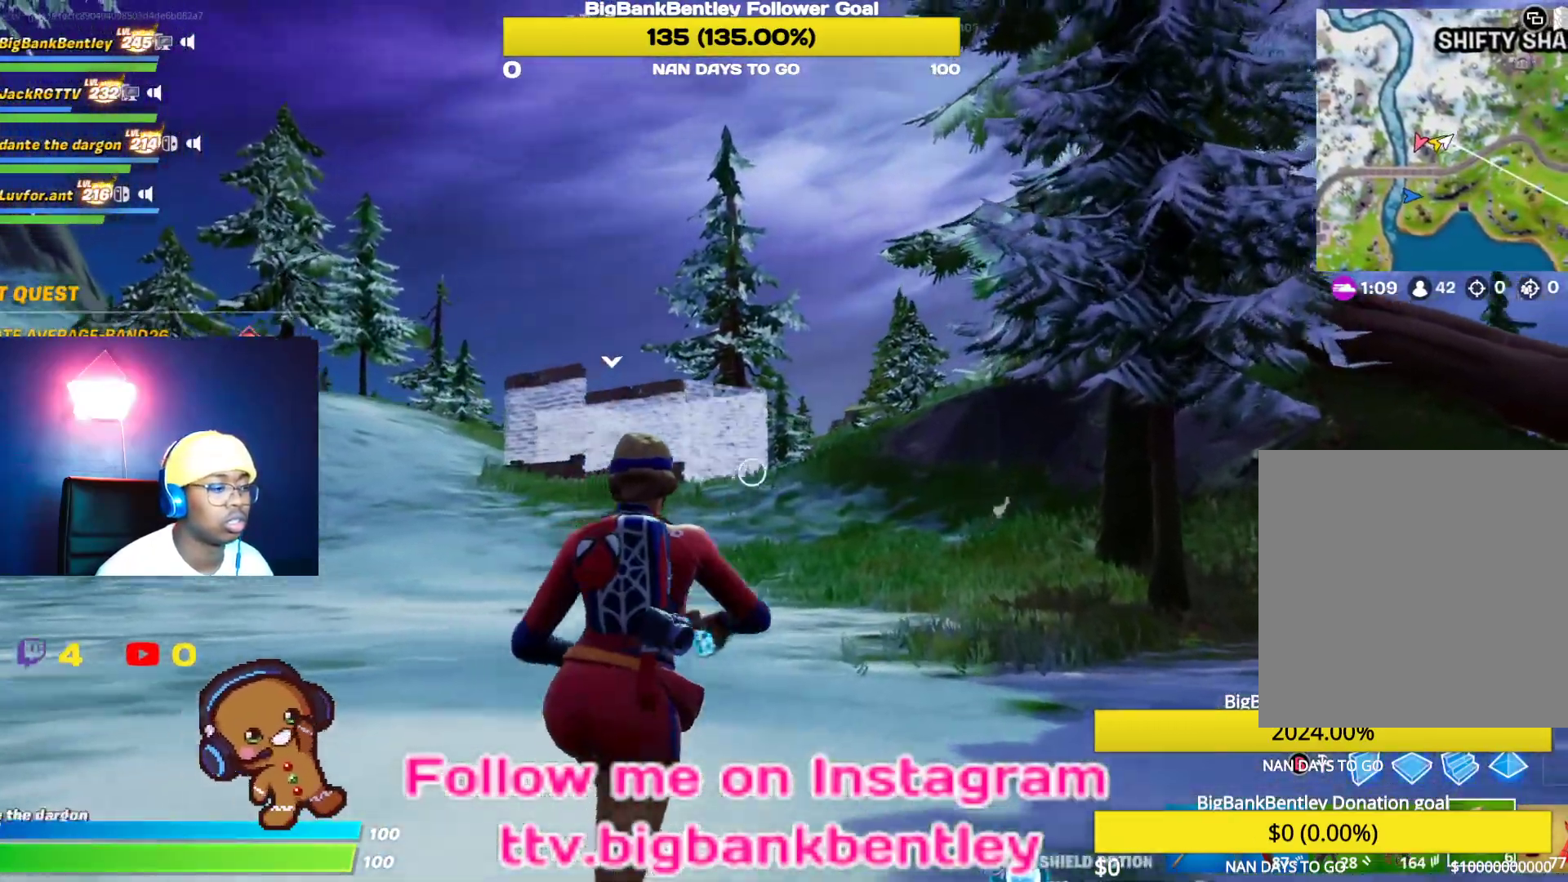
{"buttons": [], "left_stick": "up", "right_stick": "up-left", "events": [[67, "R1", "down"], [150, "right_stick", "center"], [183, "R1", "up"], [383, "right_stick", "up-left"]]}
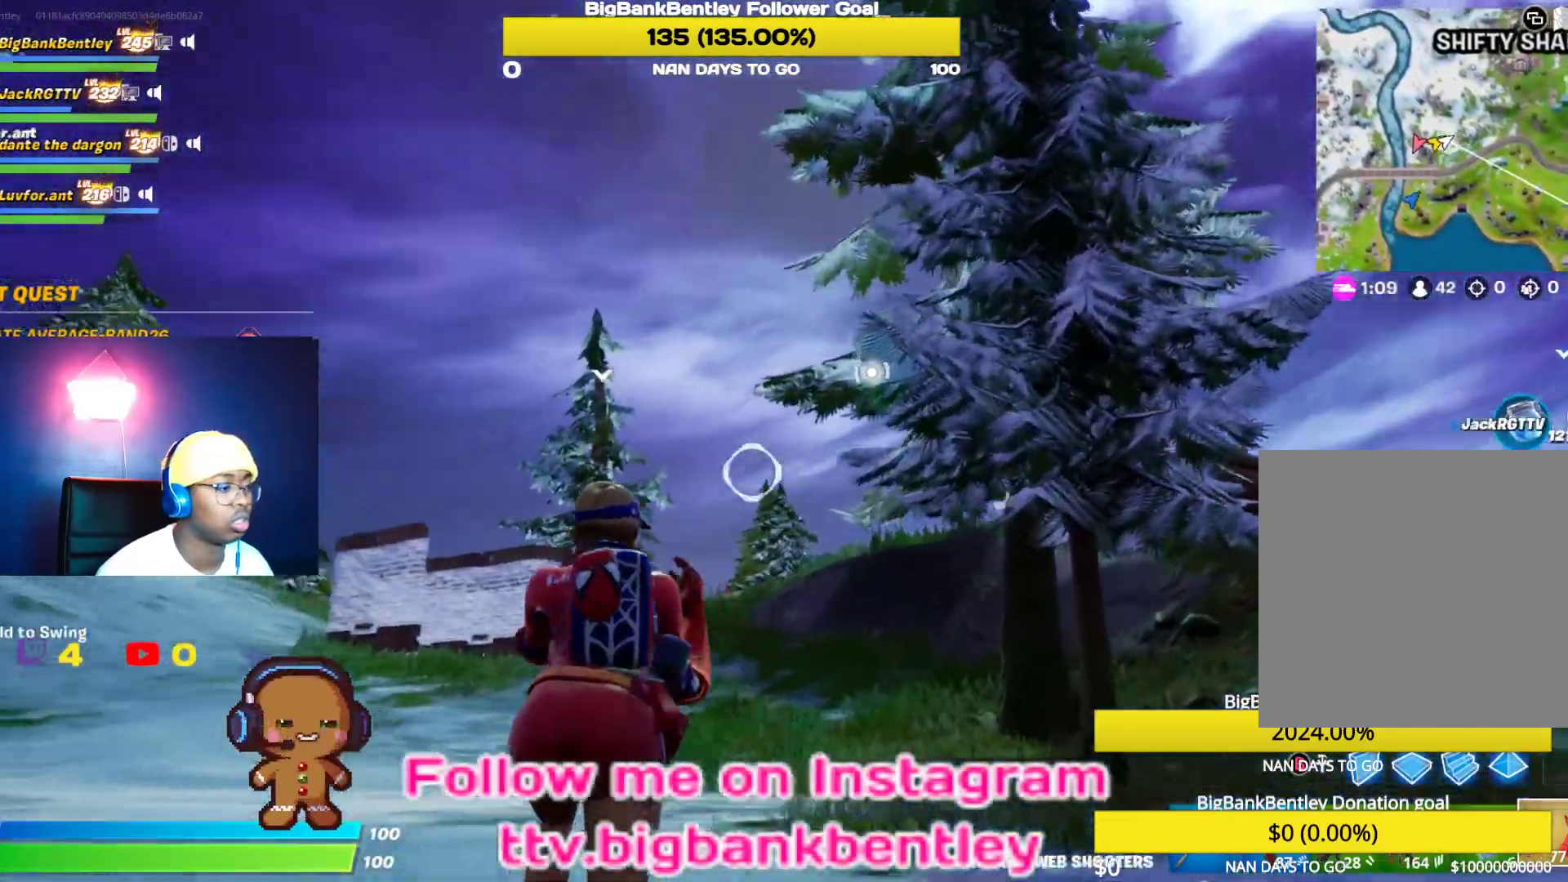
{"buttons": [], "left_stick": "up-right", "right_stick": "center", "events": [[83, "right_stick", "center"], [217, "right_stick", "down-left"], [350, "right_stick", "center"], [500, "left_stick", "up-right"]]}
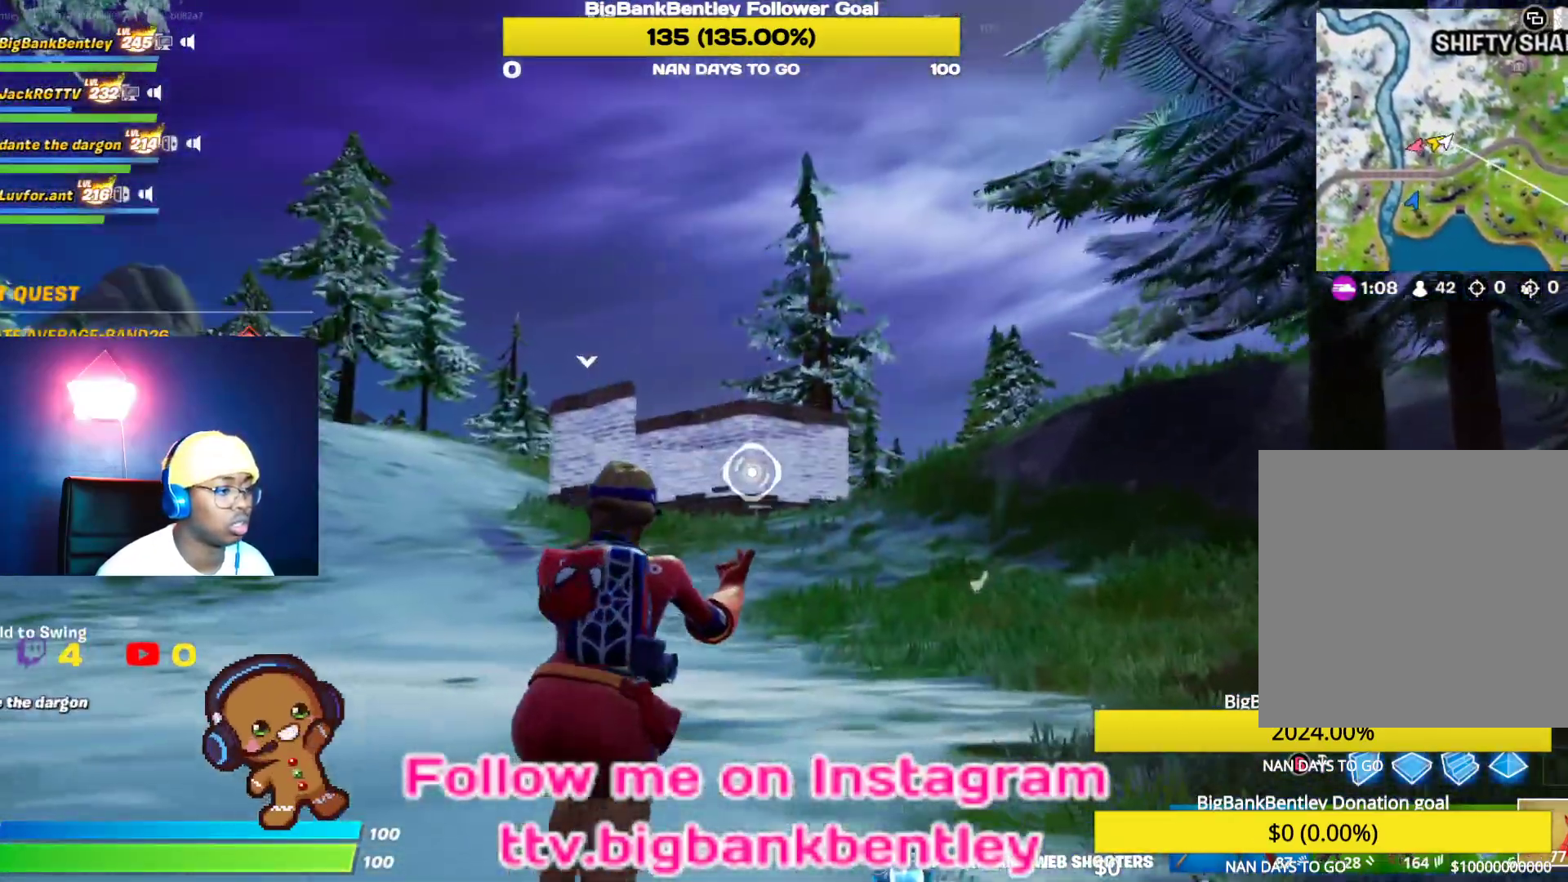
{"buttons": ["R2"], "left_stick": "up-right", "right_stick": "center", "events": [[50, "R2", "down"], [117, "right_stick", "up-right"], [217, "right_stick", "center"]]}
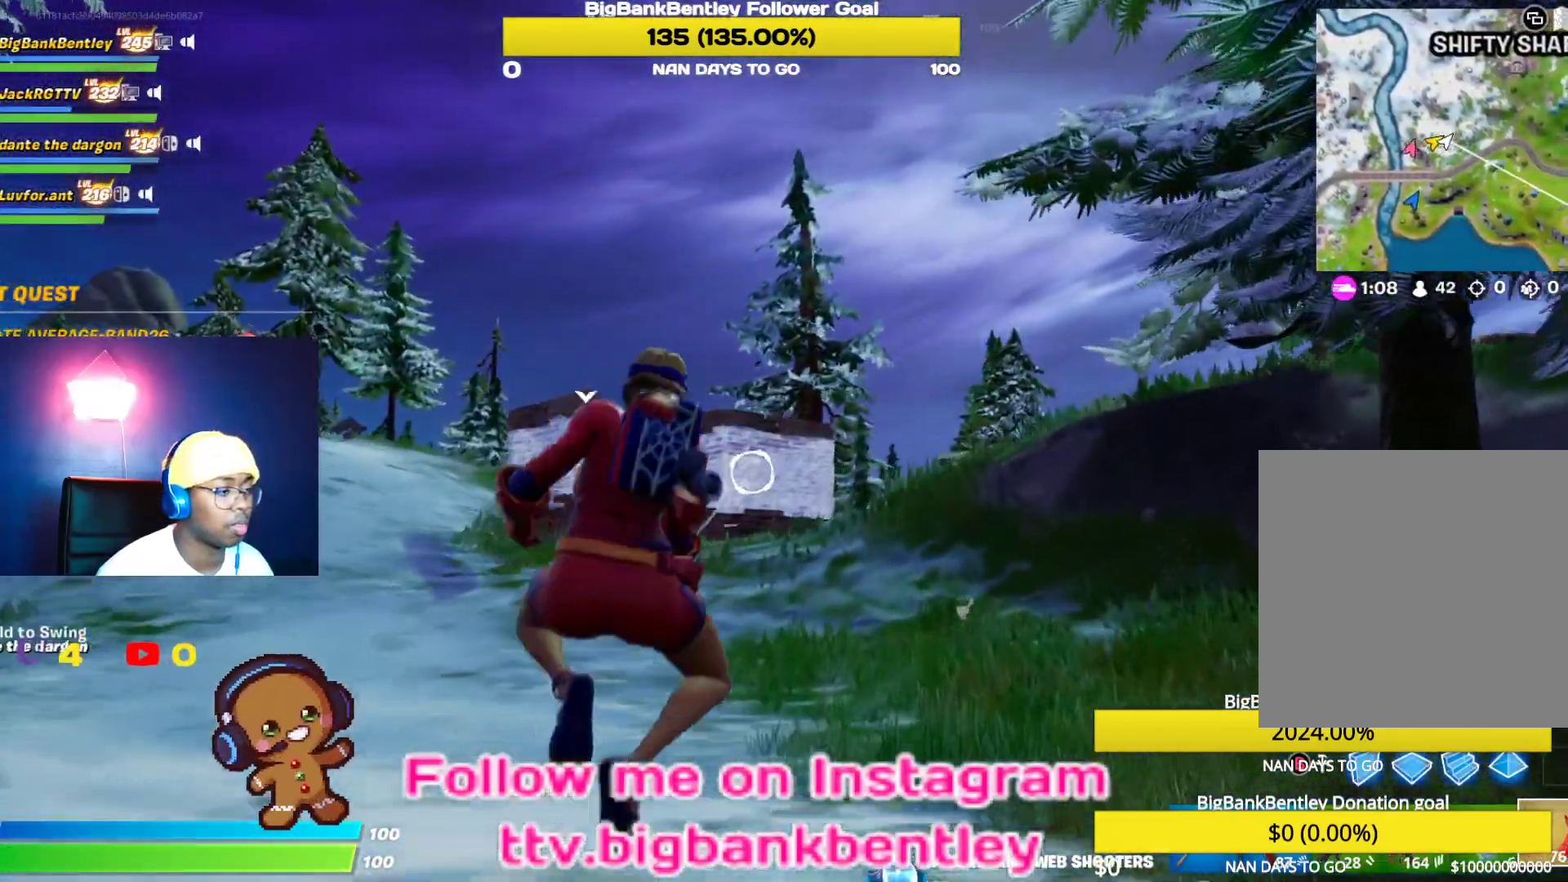
{"buttons": ["R2"], "left_stick": "up-right", "right_stick": "up-left", "events": [[383, "right_stick", "up-left"]]}
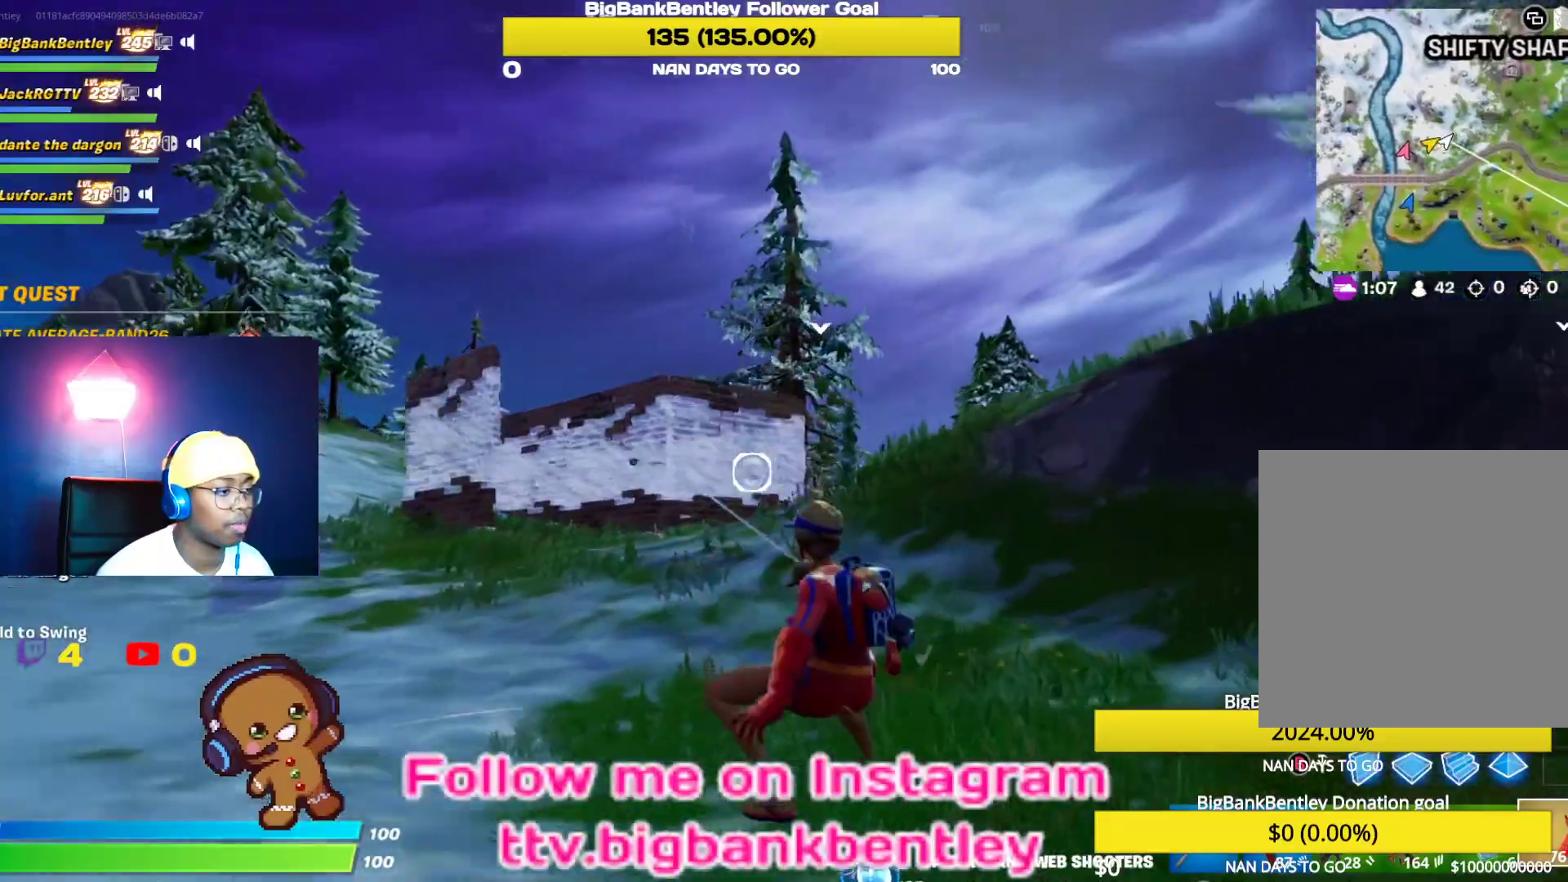
{"buttons": ["R2"], "left_stick": "up-right", "right_stick": "center", "events": [[317, "right_stick", "center"]]}
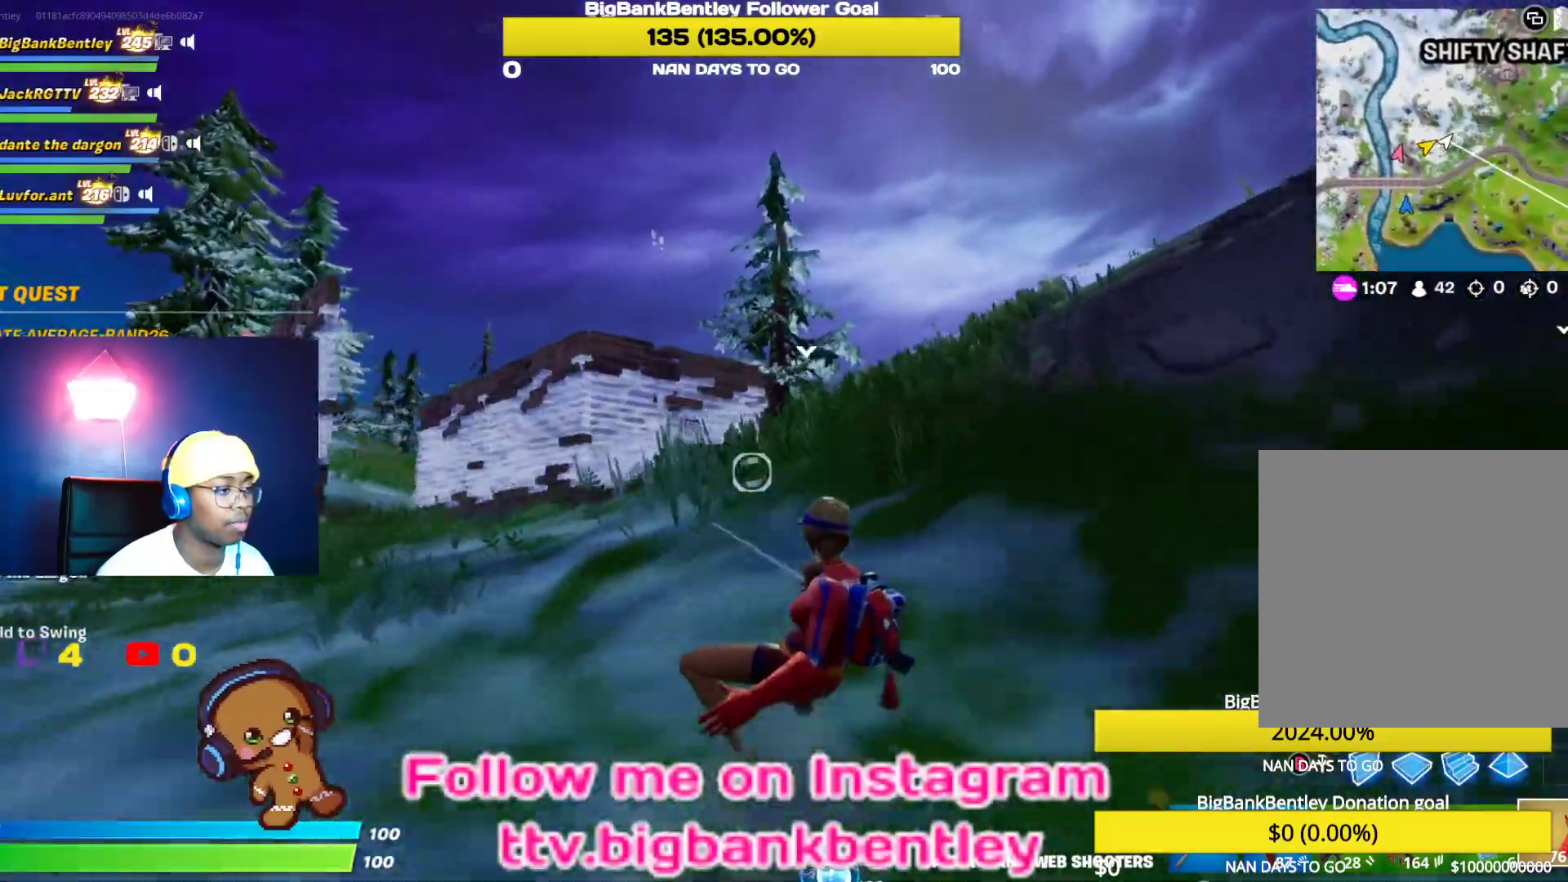
{"buttons": ["R2"], "left_stick": "up-right", "right_stick": "center", "events": [[233, "right_stick", "left"], [383, "right_stick", "center"]]}
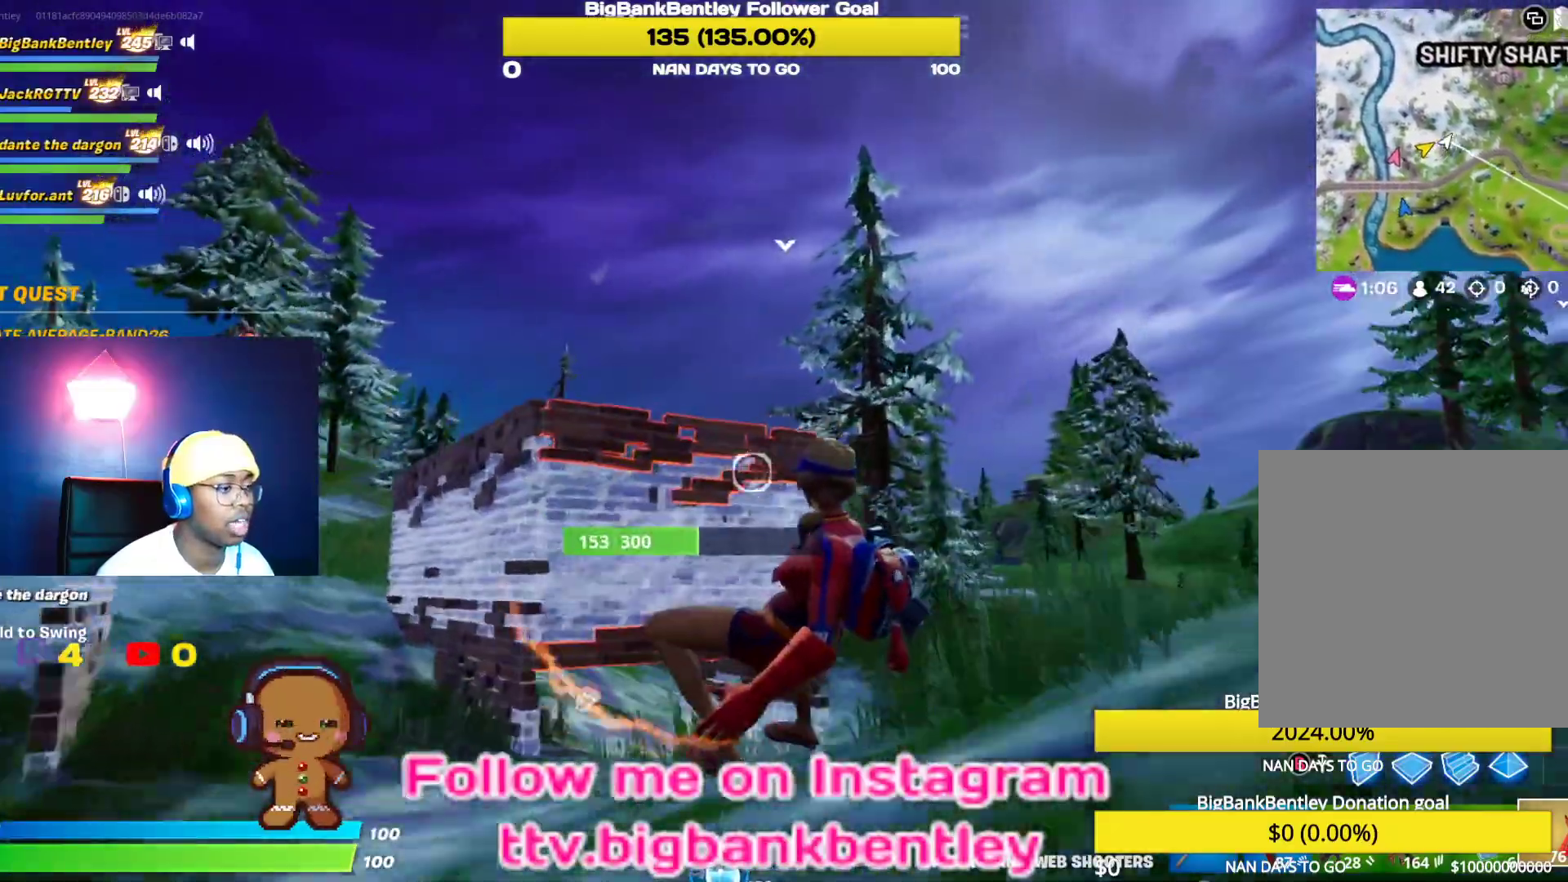
{"buttons": ["R1"], "left_stick": "left", "right_stick": "down-left", "events": [[67, "R2", "up"], [83, "right_stick", "left"], [133, "left_stick", "up-left"], [300, "left_stick", "left"], [367, "right_stick", "down-left"], [450, "R1", "down"]]}
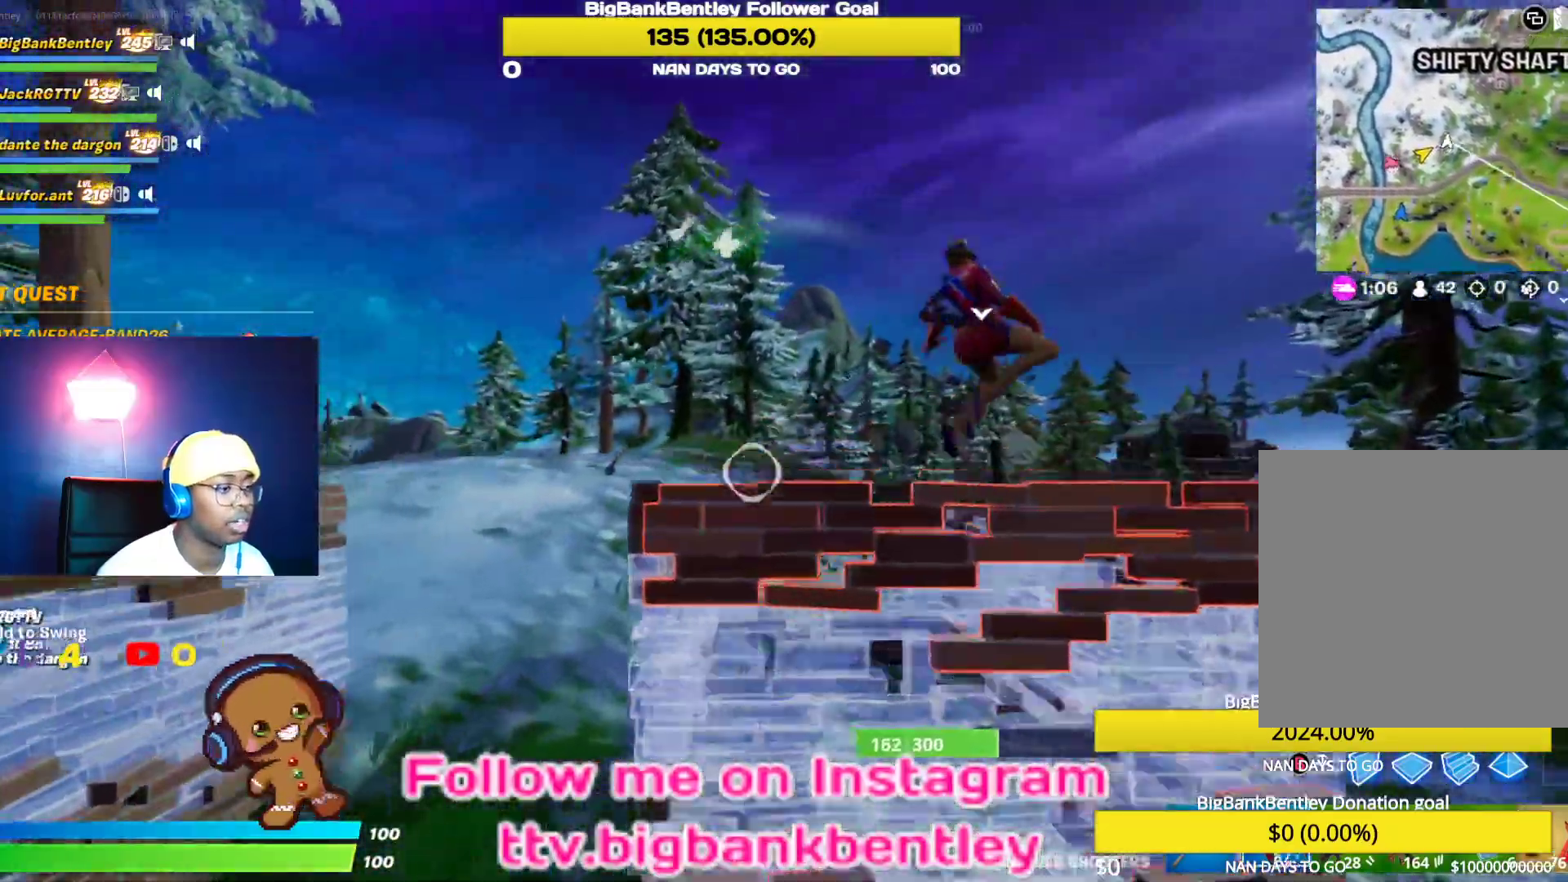
{"buttons": [], "left_stick": "up", "right_stick": "center", "events": [[33, "left_stick", "down-left"], [50, "R1", "up"], [133, "R1", "down"], [233, "R1", "up"], [233, "right_stick", "down"], [250, "left_stick", "up-left"], [433, "left_stick", "up"], [450, "right_stick", "center"]]}
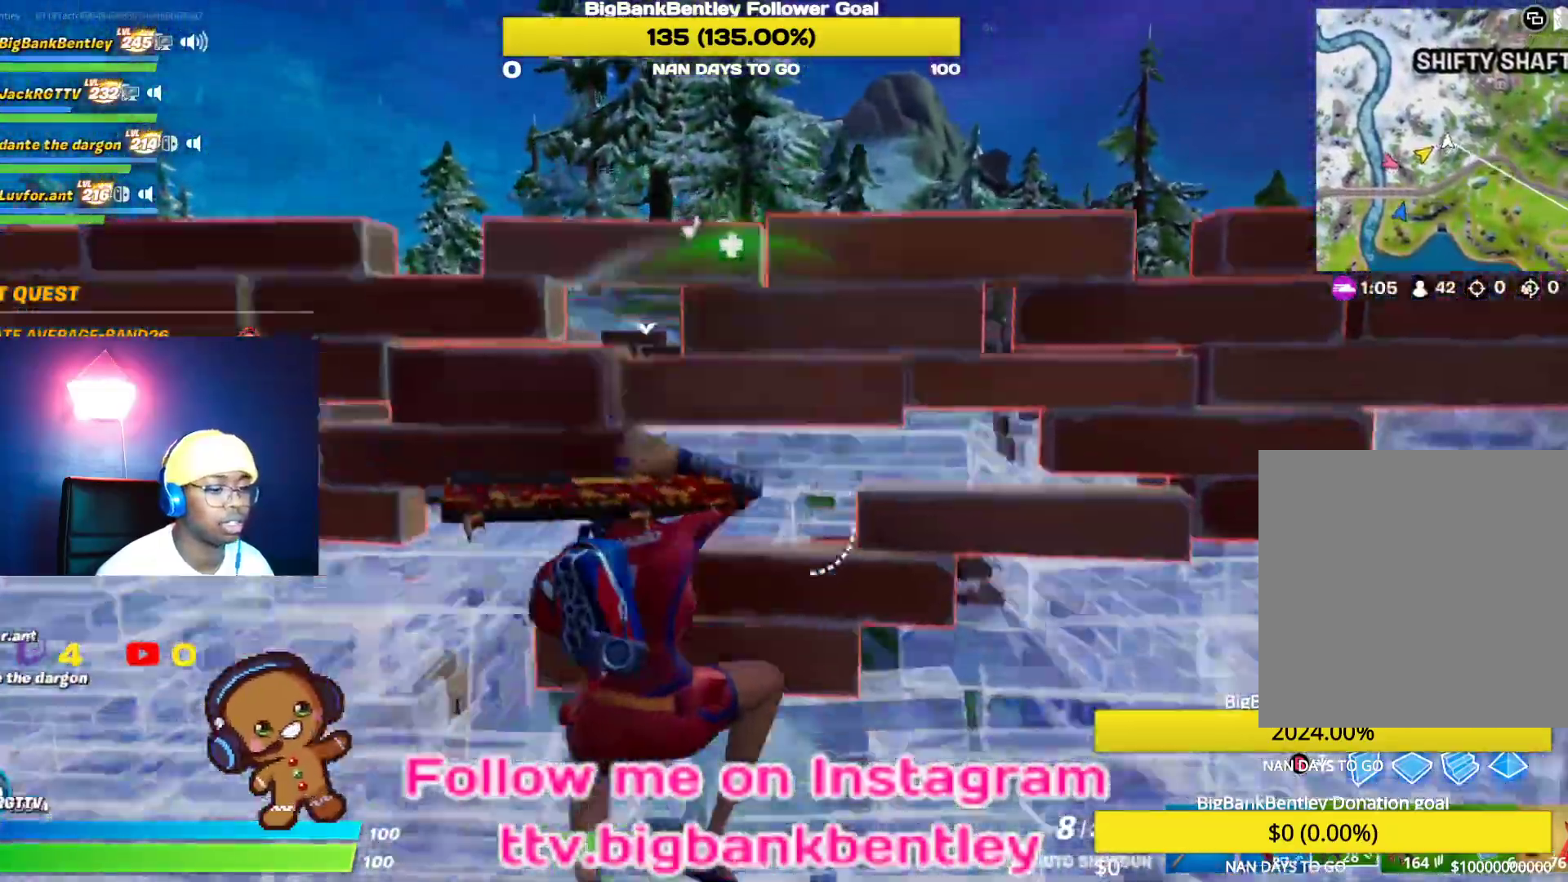
{"buttons": [], "left_stick": "right", "right_stick": "up-left", "events": [[17, "left_stick", "up-right"], [100, "left_stick", "right"], [100, "right_stick", "down-right"], [267, "right_stick", "up-left"]]}
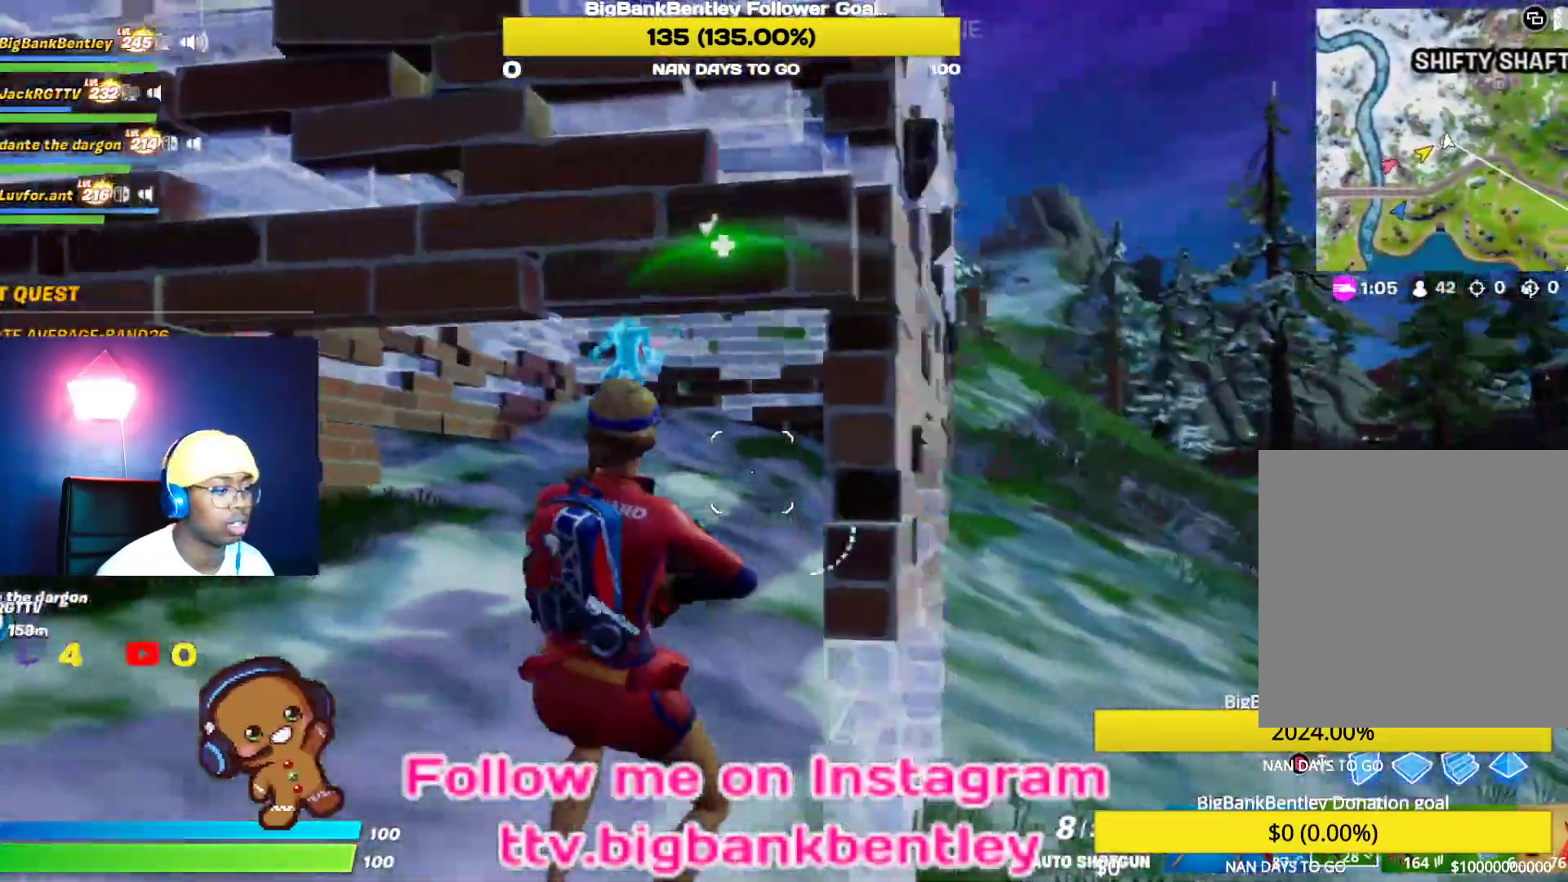
{"buttons": [], "left_stick": "left", "right_stick": "center", "events": [[150, "left_stick", "up"], [300, "left_stick", "left"], [350, "right_stick", "left"], [500, "right_stick", "center"]]}
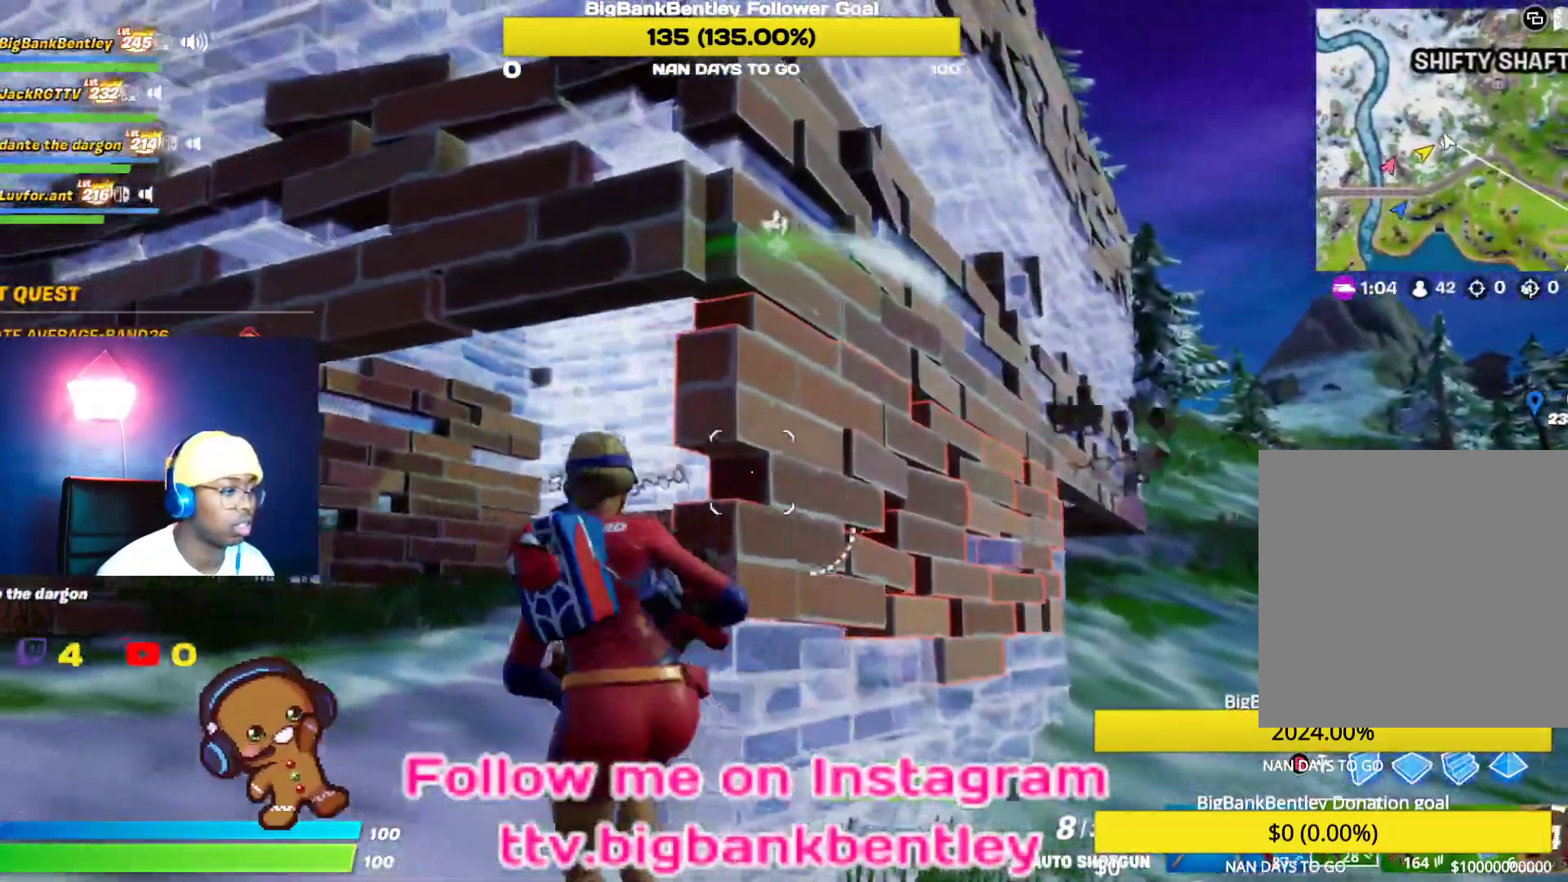
{"buttons": [], "left_stick": "up", "right_stick": "center", "events": [[117, "left_stick", "up-left"], [117, "right_stick", "right"], [267, "right_stick", "center"], [283, "left_stick", "up"]]}
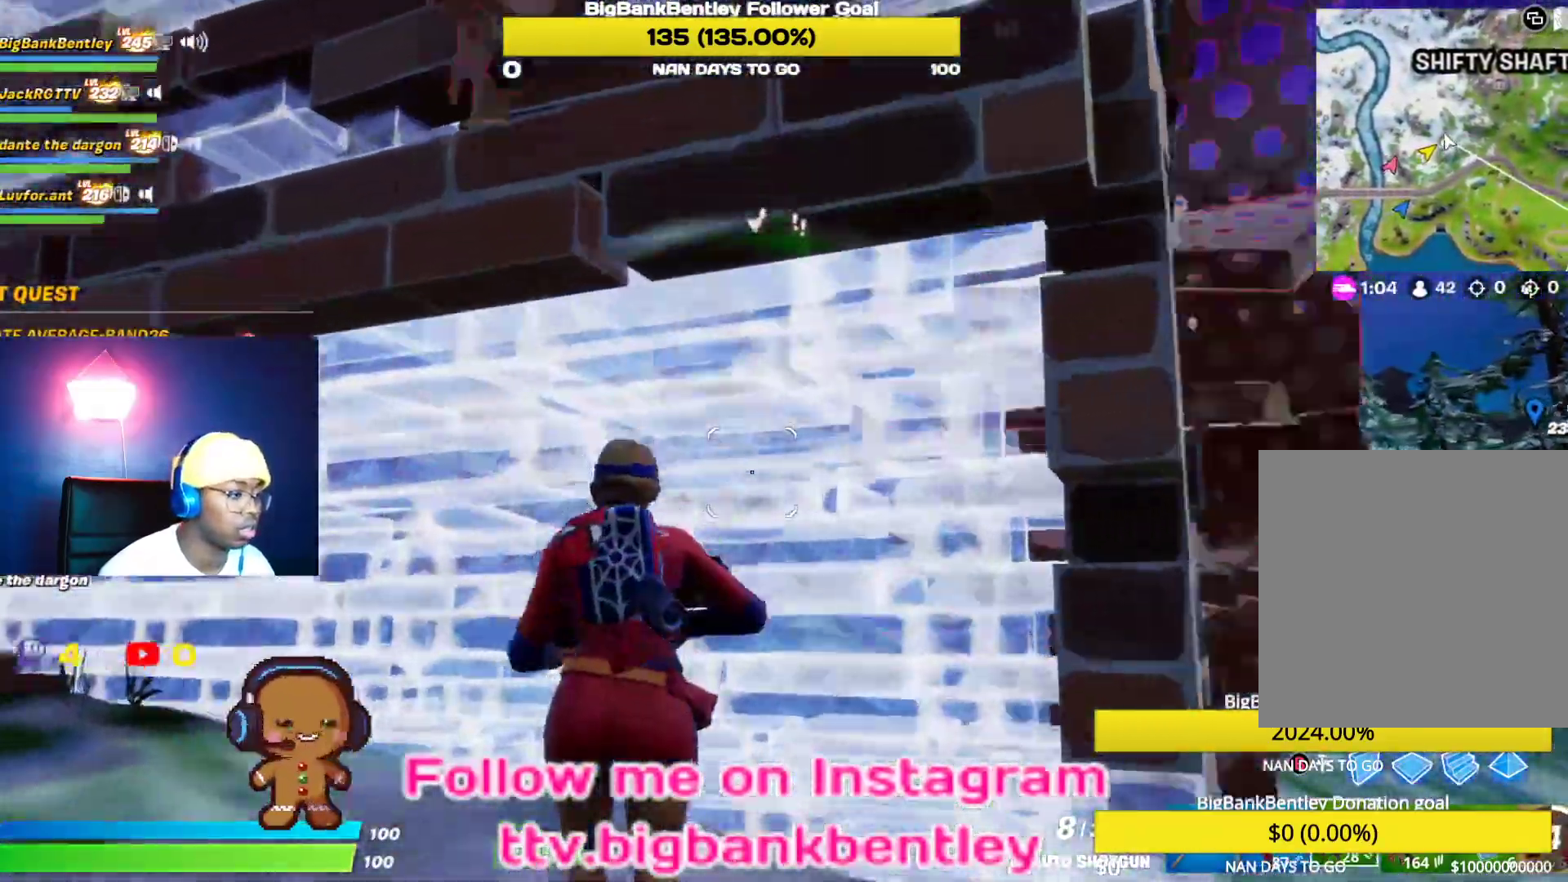
{"buttons": [], "left_stick": "down-right", "right_stick": "right", "events": [[100, "R1", "down"], [183, "left_stick", "up-left"], [233, "R1", "up"], [317, "right_stick", "right"], [350, "left_stick", "down-left"], [433, "left_stick", "down-right"]]}
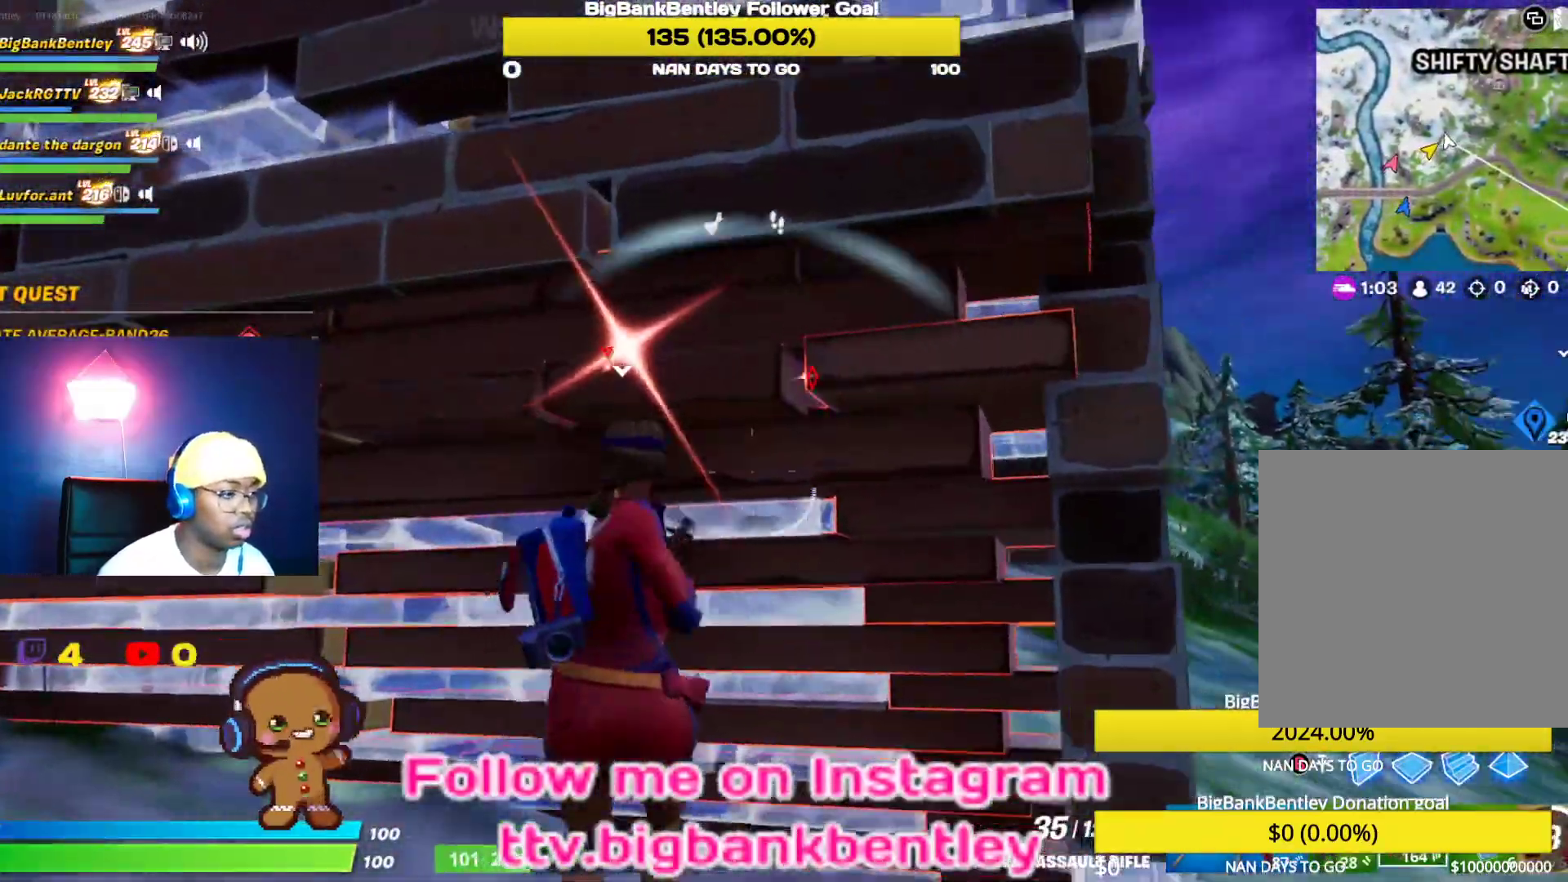
{"buttons": [], "left_stick": "right", "right_stick": "center", "events": [[67, "right_stick", "down-right"], [350, "right_stick", "center"], [383, "B", "down"], [400, "left_stick", "right"], [467, "B", "up"]]}
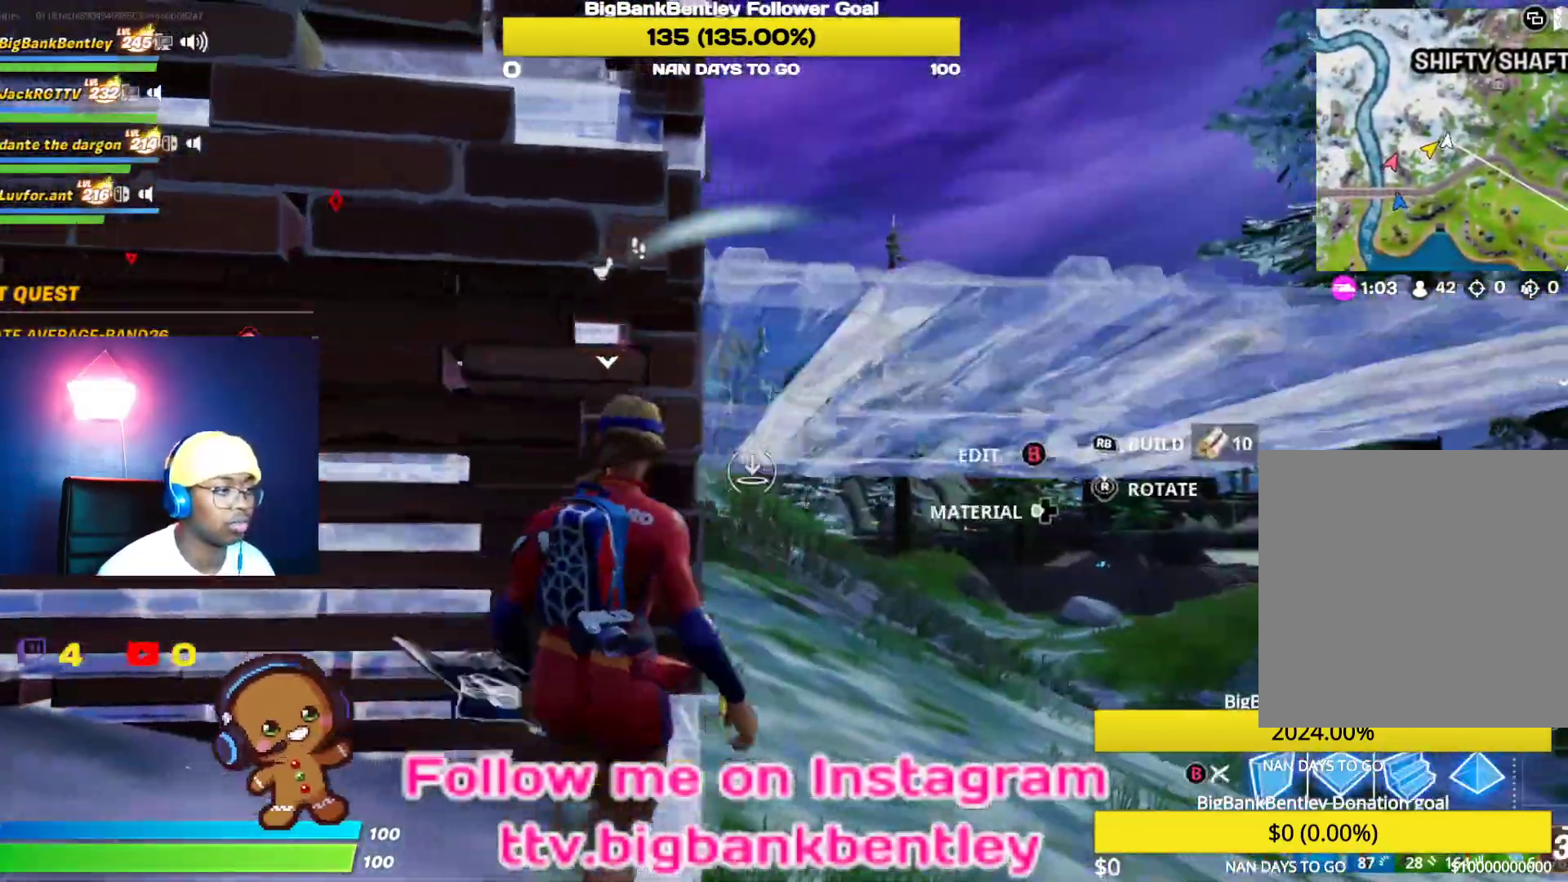
{"buttons": ["L2"], "left_stick": "up-right", "right_stick": "center", "events": [[33, "L2", "down"], [50, "left_stick", "up-right"], [100, "right_stick", "up-left"], [317, "right_stick", "center"], [383, "A", "down"], [450, "A", "up"]]}
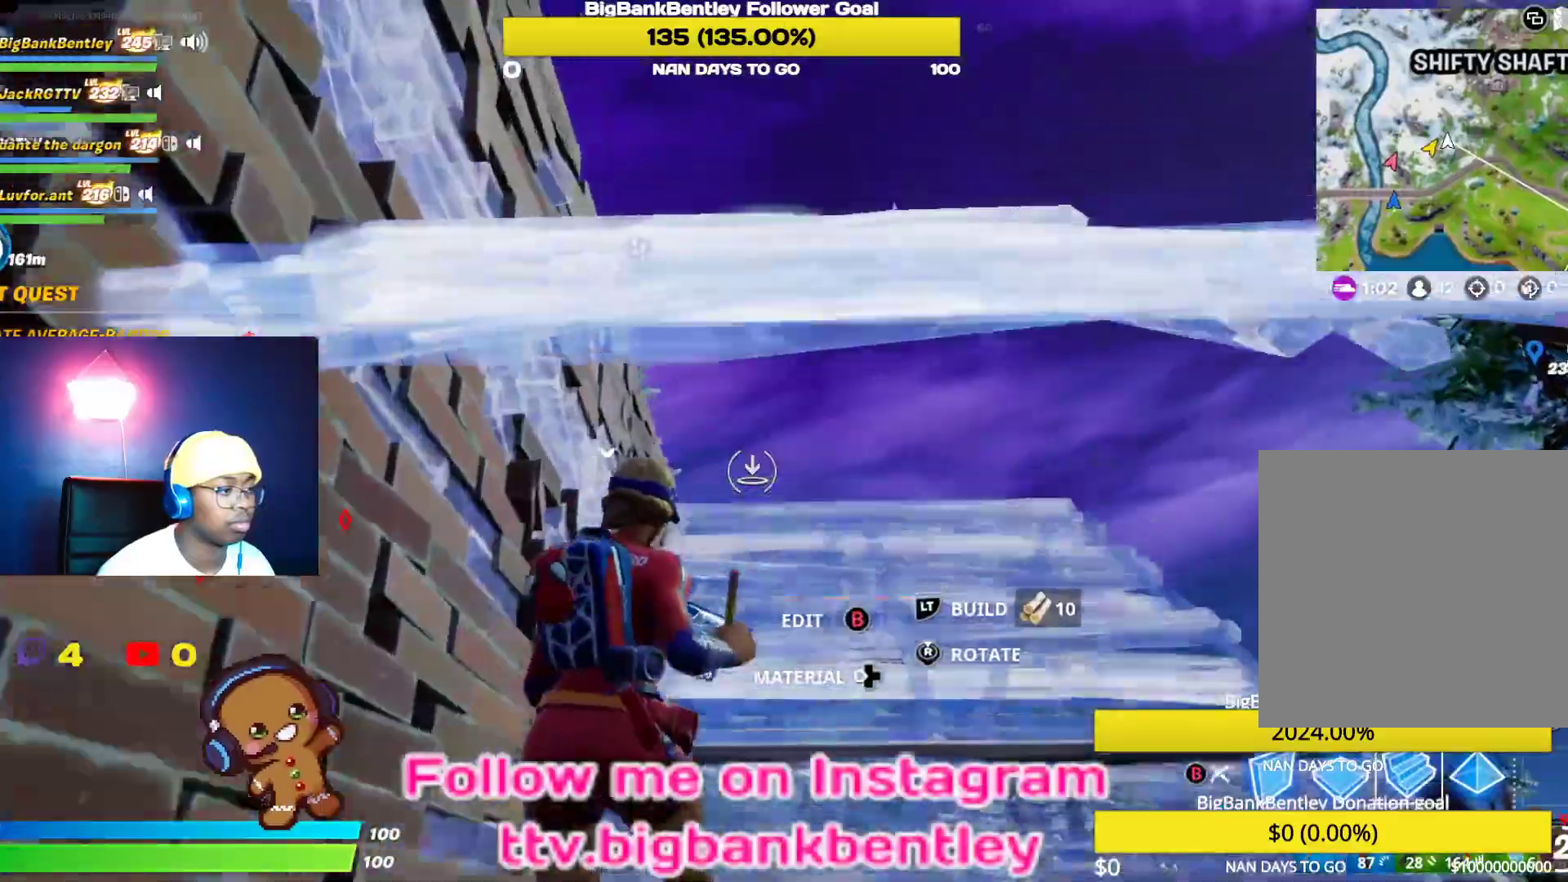
{"buttons": ["L2"], "left_stick": "up-right", "right_stick": "center", "events": [[100, "right_stick", "left"], [250, "right_stick", "center"], [333, "B", "down"], [433, "B", "up"]]}
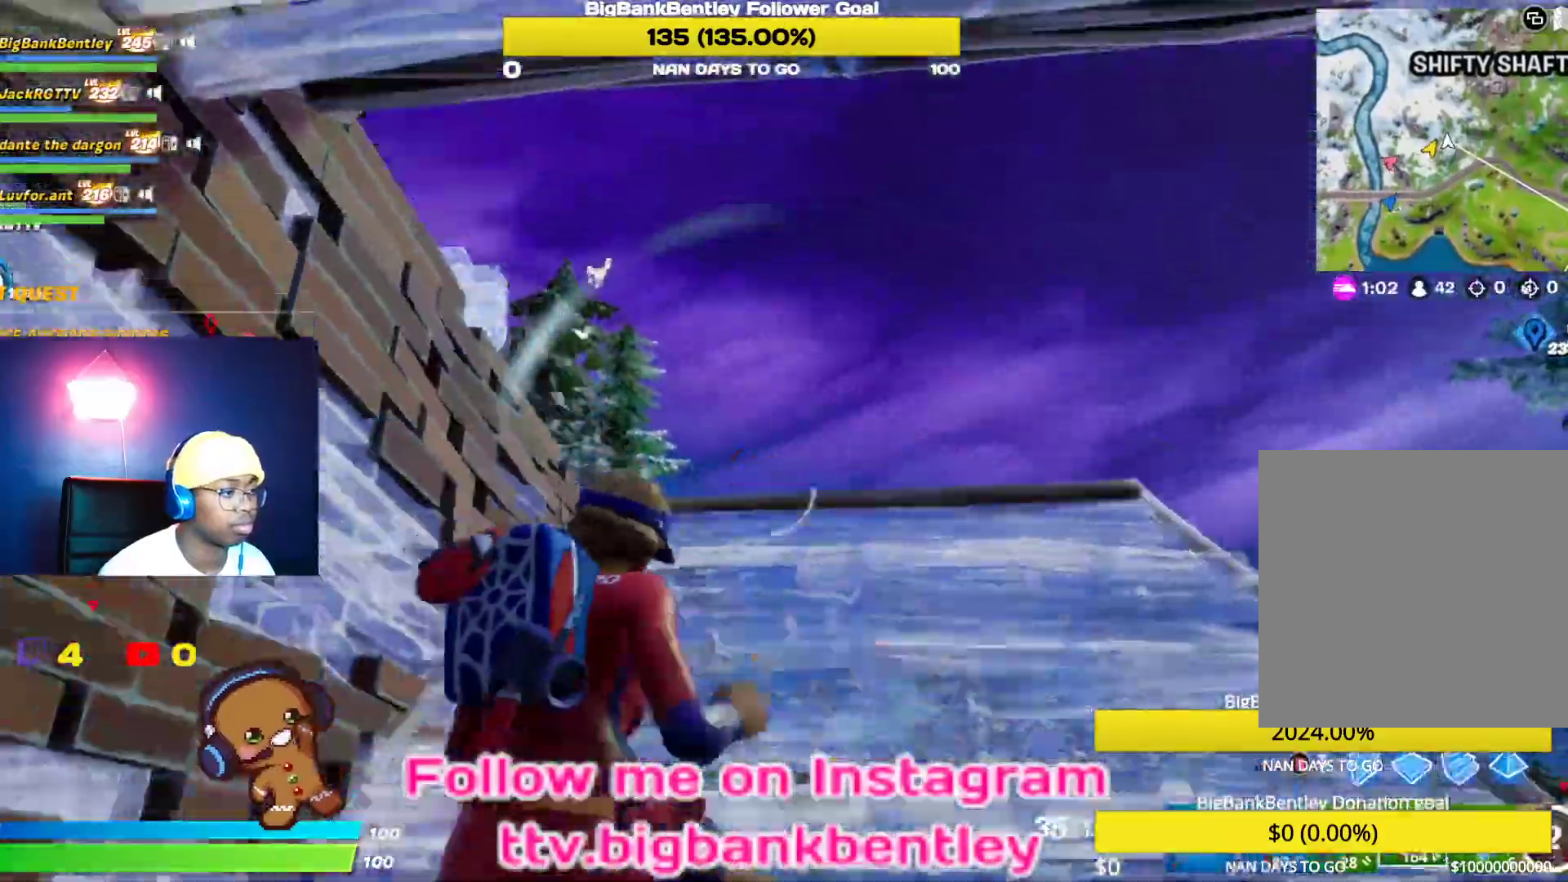
{"buttons": ["B"], "left_stick": "up-right", "right_stick": "down-left", "events": [[50, "L2", "up"], [67, "right_stick", "down-left"], [317, "right_stick", "center"], [383, "L1", "down"], [383, "right_stick", "left"], [450, "right_stick", "down-left"], [500, "B", "down"], [500, "L1", "up"]]}
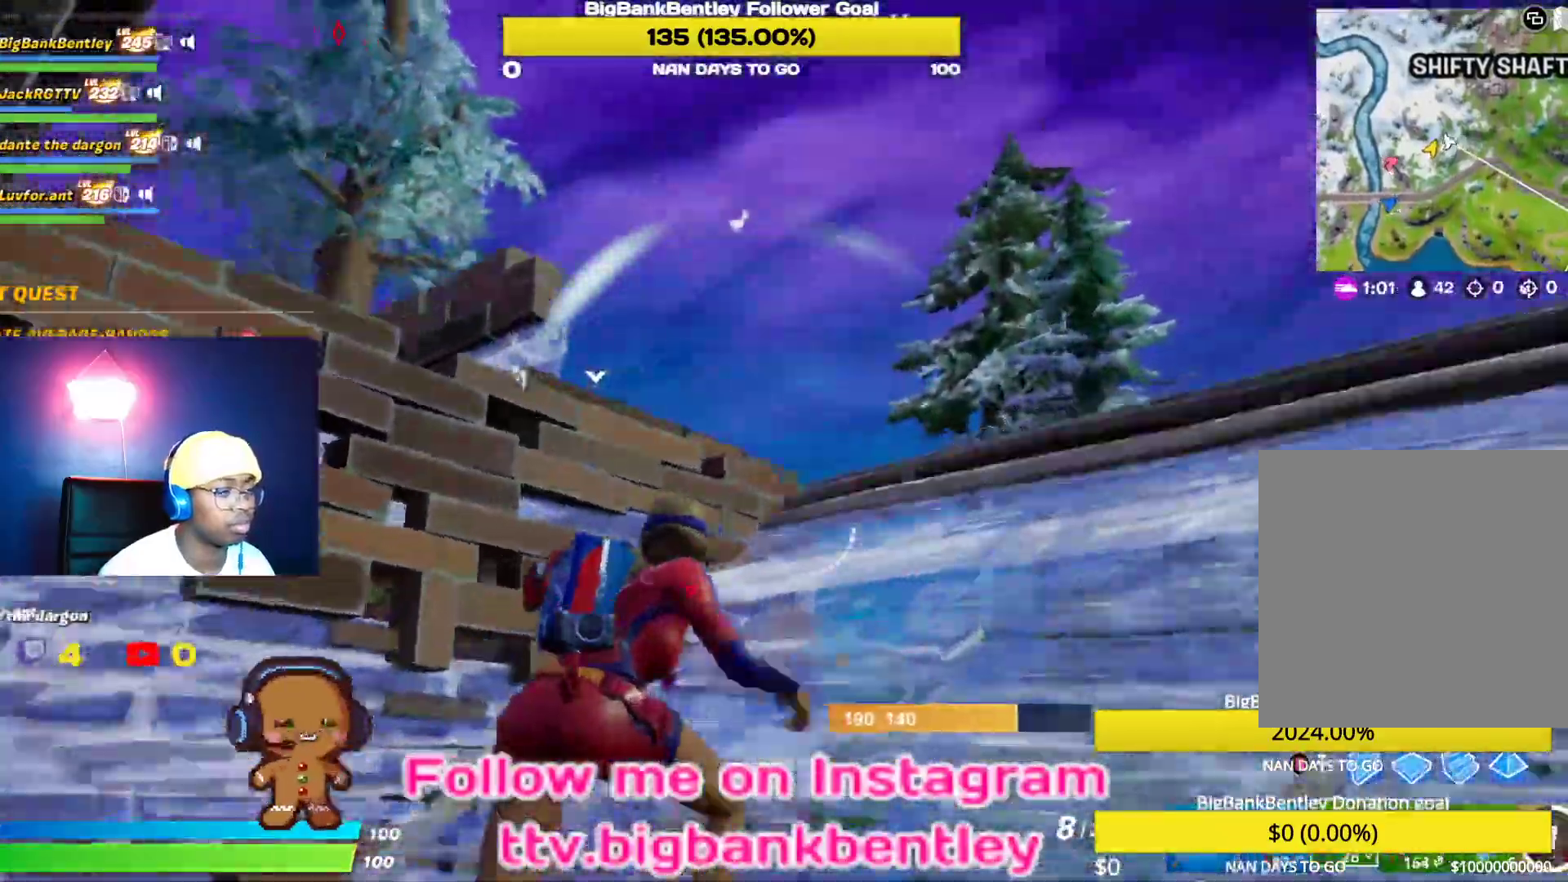
{"buttons": ["A"], "left_stick": "up", "right_stick": "center", "events": [[117, "B", "up"], [433, "right_stick", "center"], [483, "left_stick", "up"], [500, "A", "down"]]}
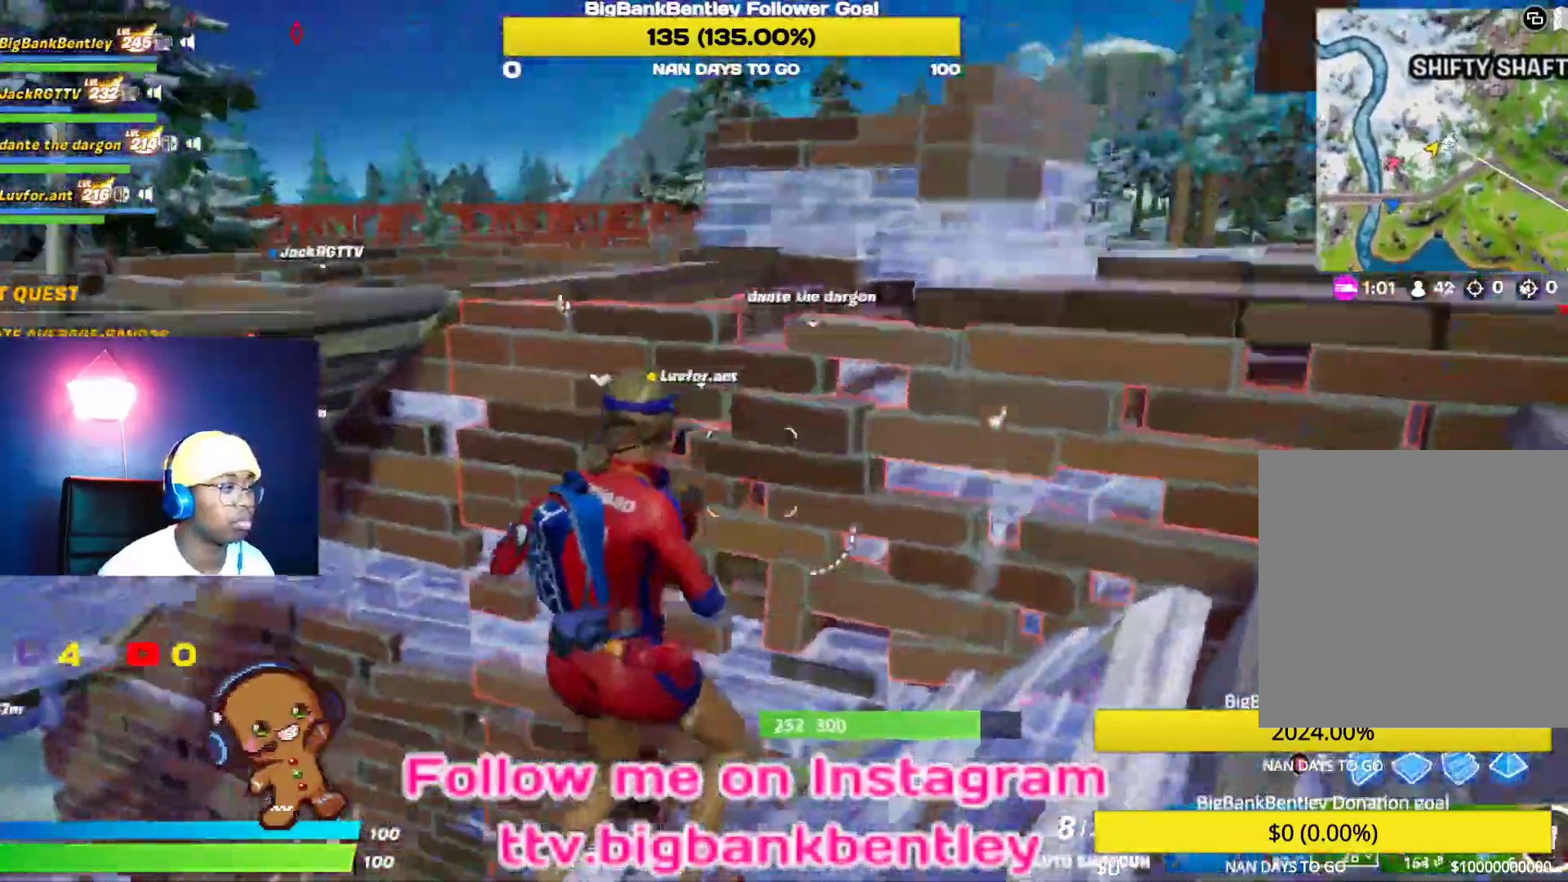
{"buttons": ["B"], "left_stick": "right", "right_stick": "left", "events": [[100, "A", "up"], [167, "left_stick", "up-right"], [217, "right_stick", "left"], [350, "B", "down"], [367, "left_stick", "right"]]}
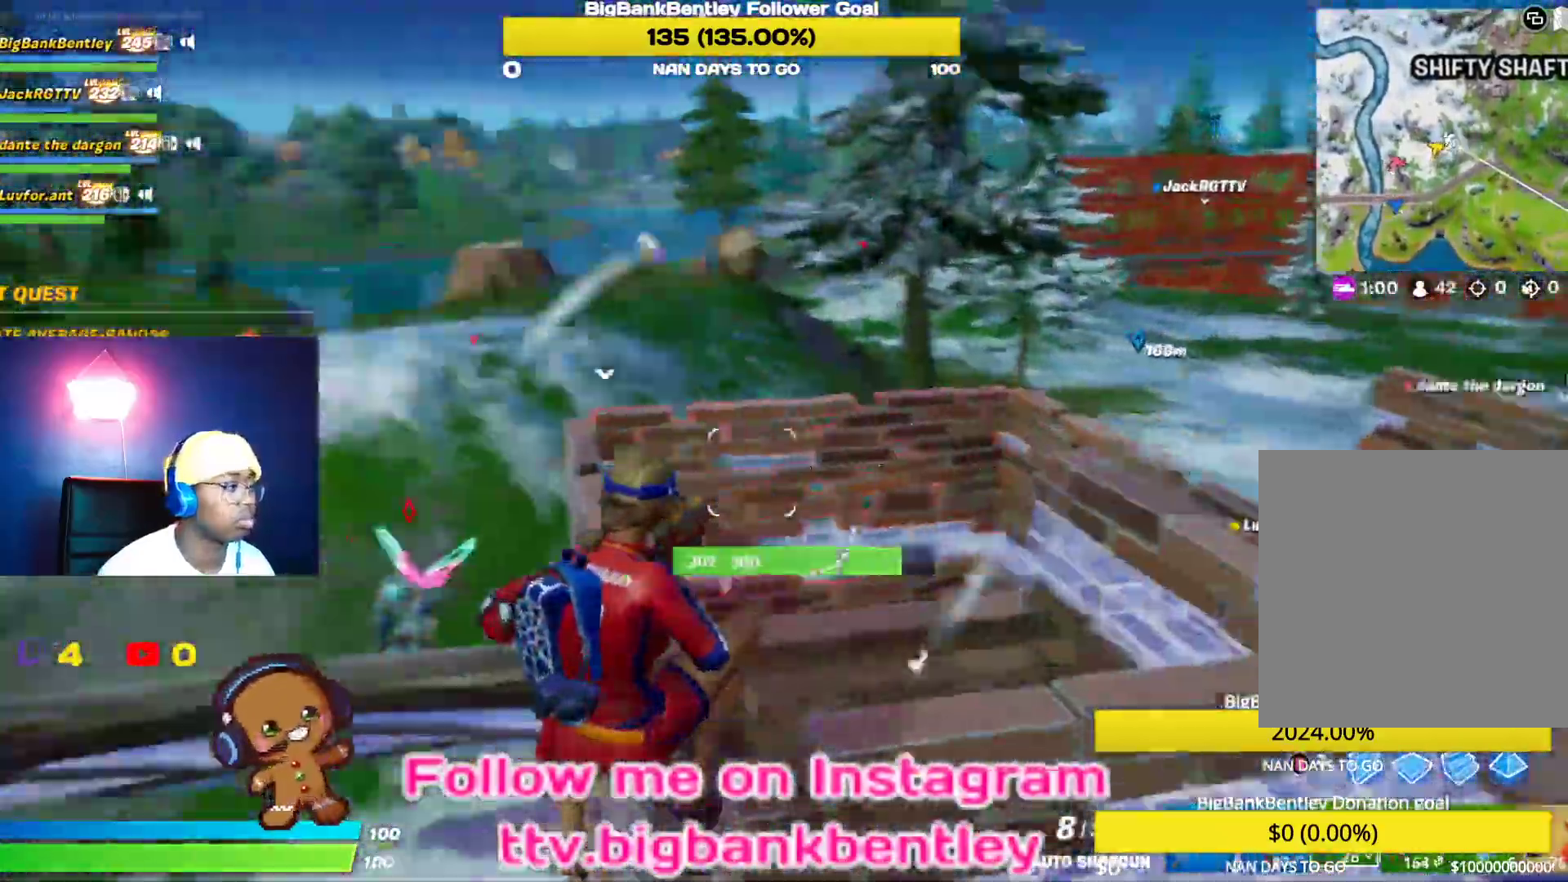
{"buttons": [], "left_stick": "right", "right_stick": "center", "events": [[133, "B", "up"], [167, "left_stick", "down-right"], [233, "B", "down"], [300, "right_stick", "center"], [333, "B", "up"], [417, "A", "down"], [450, "left_stick", "right"], [483, "A", "up"]]}
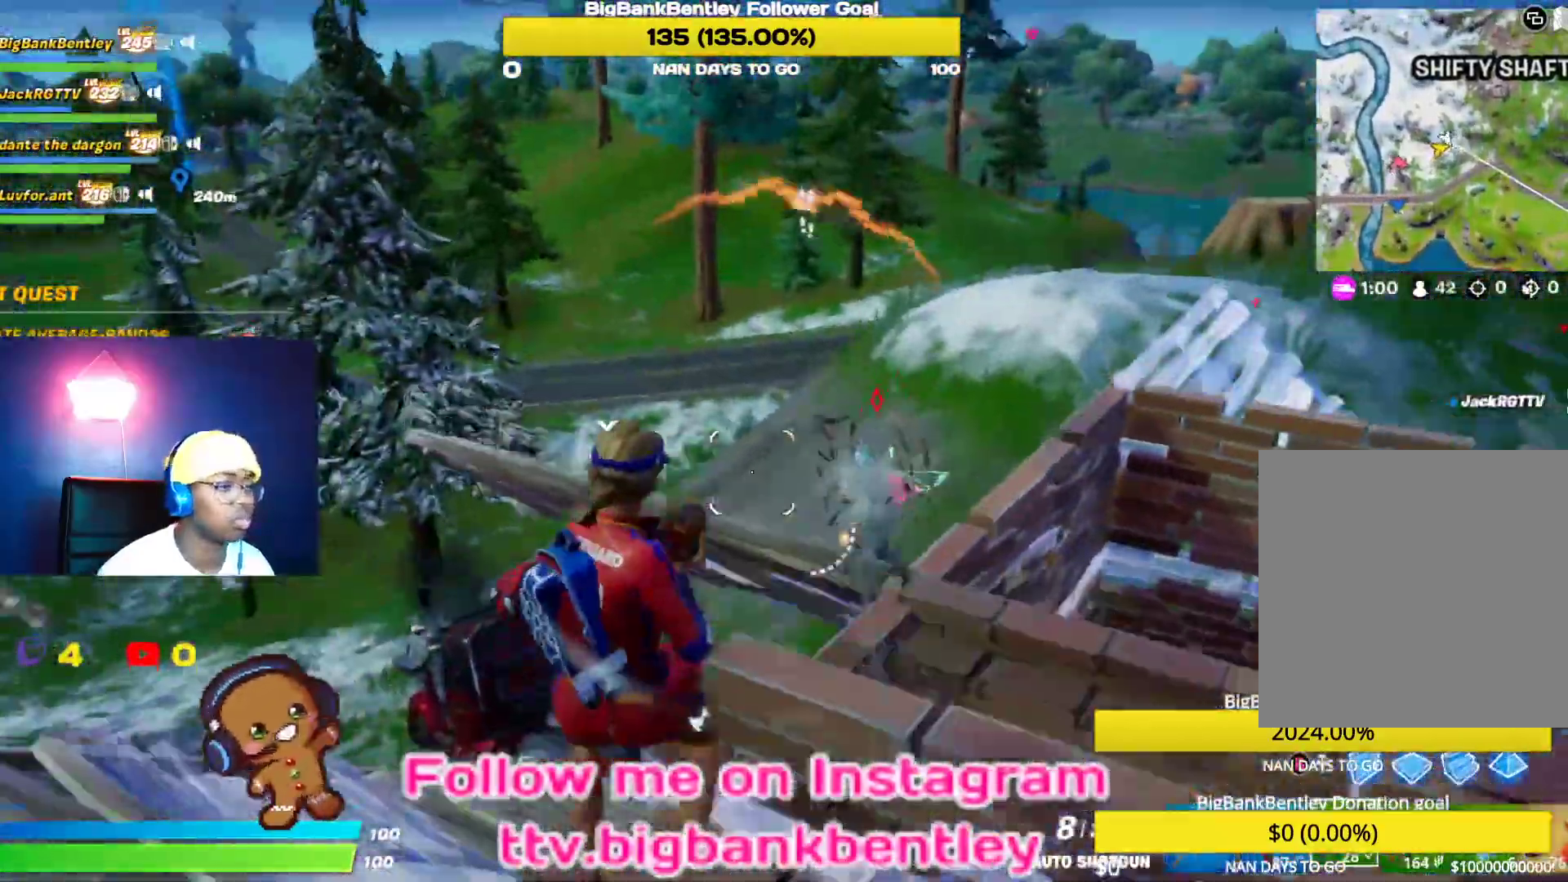
{"buttons": [], "left_stick": "down-right", "right_stick": "center", "events": [[83, "right_stick", "down-right"], [100, "B", "down"], [267, "R2", "down"], [283, "B", "up"], [283, "right_stick", "down-left"], [300, "left_stick", "down-right"], [383, "B", "down"], [383, "R2", "up"], [400, "right_stick", "center"], [500, "B", "up"]]}
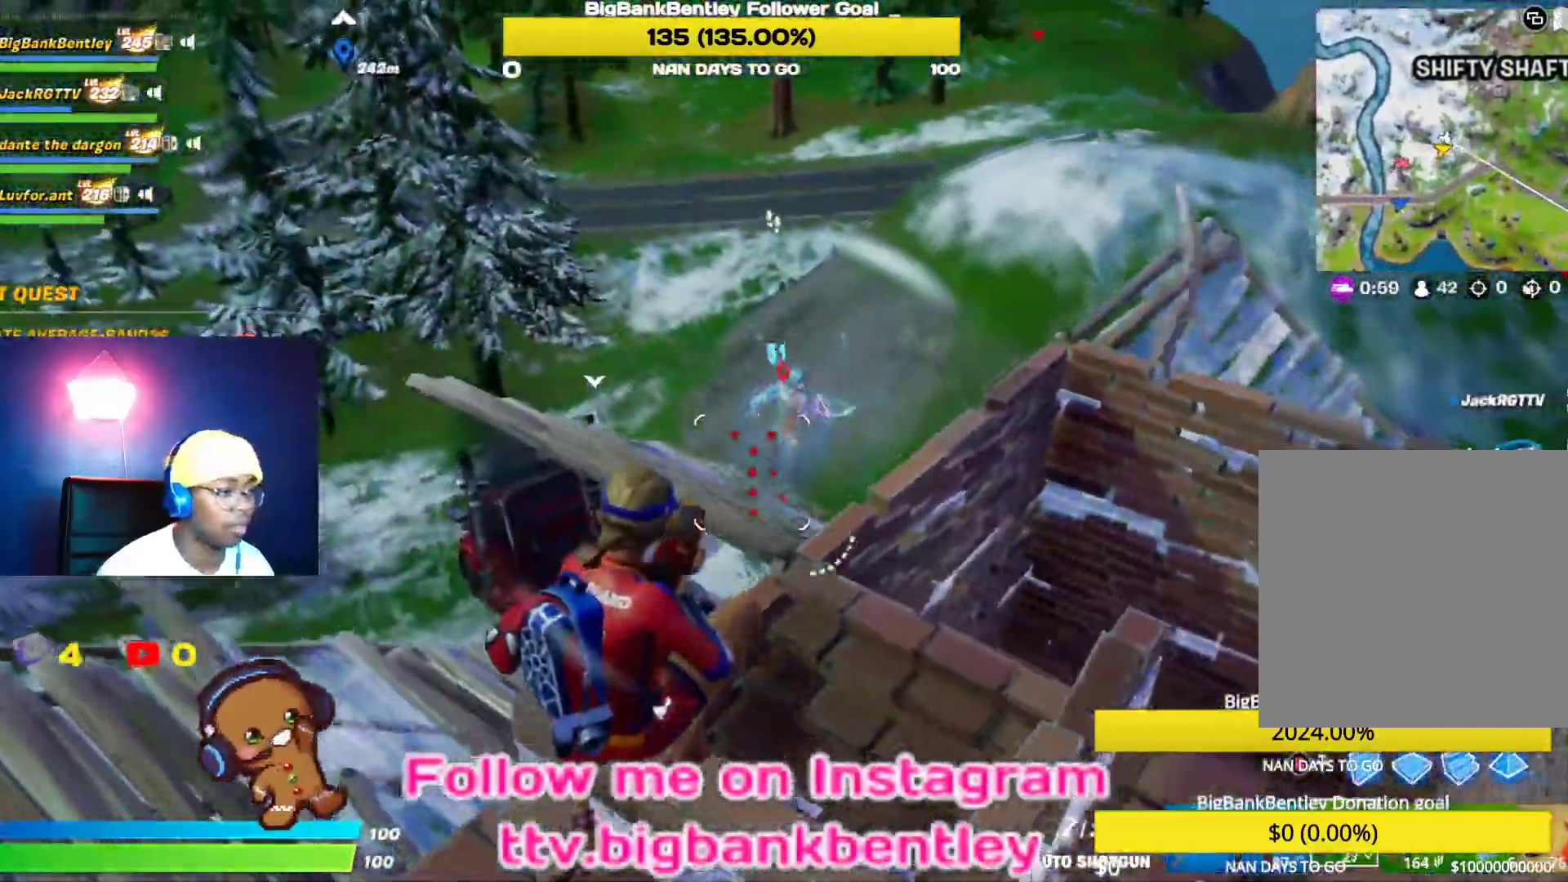
{"buttons": [], "left_stick": "up-right", "right_stick": "center", "events": [[17, "B", "down"], [83, "B", "up"], [117, "left_stick", "right"], [117, "right_stick", "up"], [133, "B", "down"], [200, "B", "up"], [267, "right_stick", "up-left"], [350, "left_stick", "up-right"], [467, "right_stick", "center"]]}